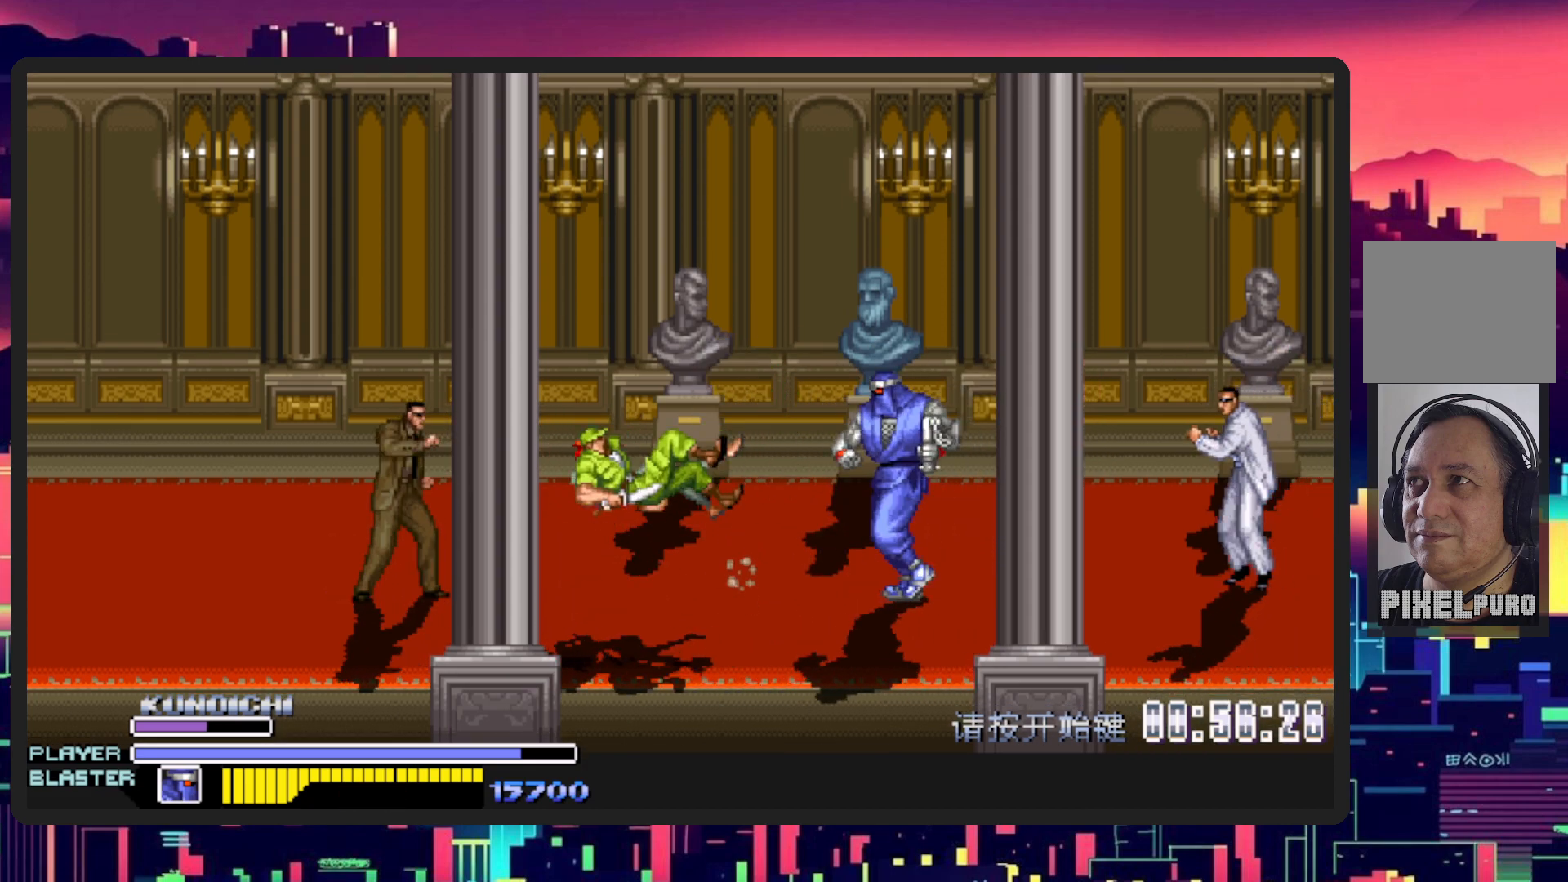
Gameplay with a controller (Nintendo layout); each line is a JSON object with the inputs held at the frame after it. "events" lists button and stick changes between this image and that frame as [ms after this image, input, new state], when the widget could be followed in between. Not read: L2 L3 R2 R3 left_stick right_stick.
{"buttons": ["DPAD_LEFT"], "events": [[317, "B", "down"], [484, "B", "up"]]}
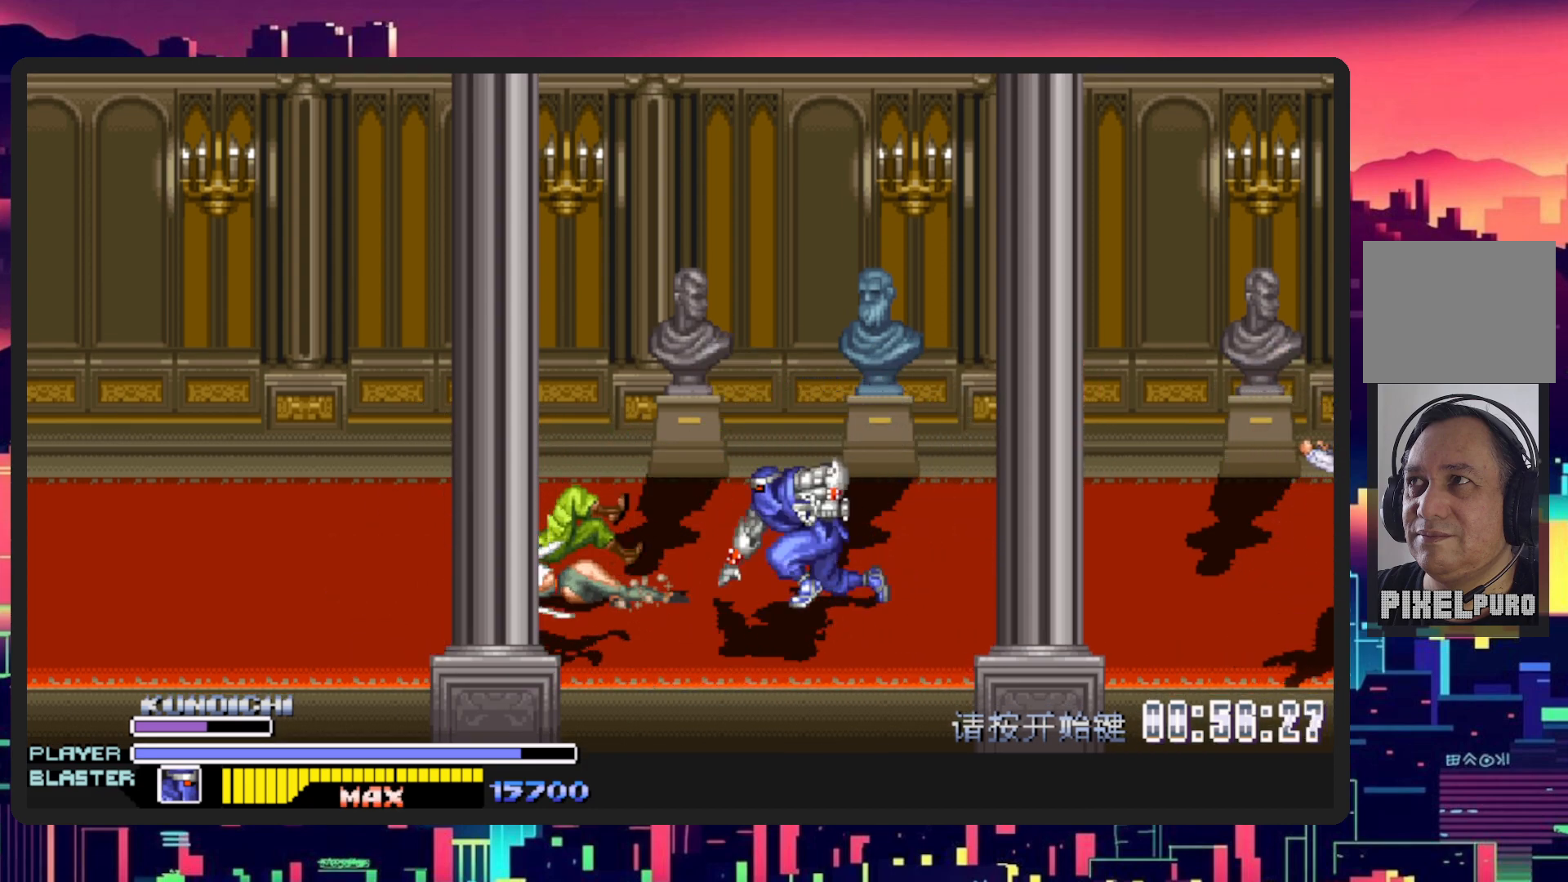
{"buttons": ["DPAD_LEFT"], "events": [[184, "Y", "down"], [501, "Y", "up"]]}
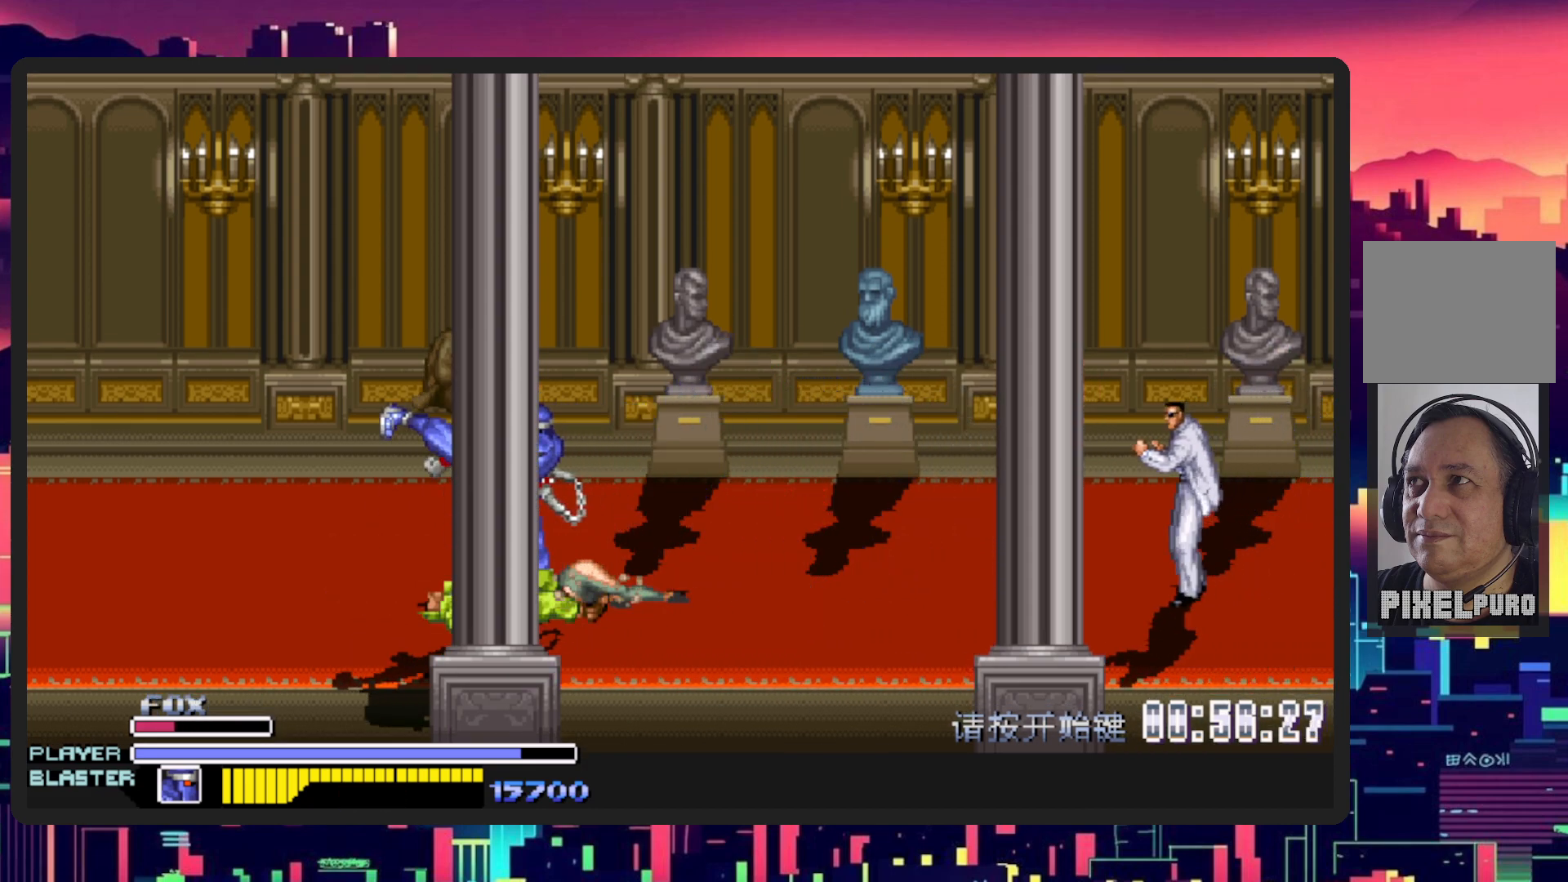
{"buttons": ["DPAD_LEFT"], "events": []}
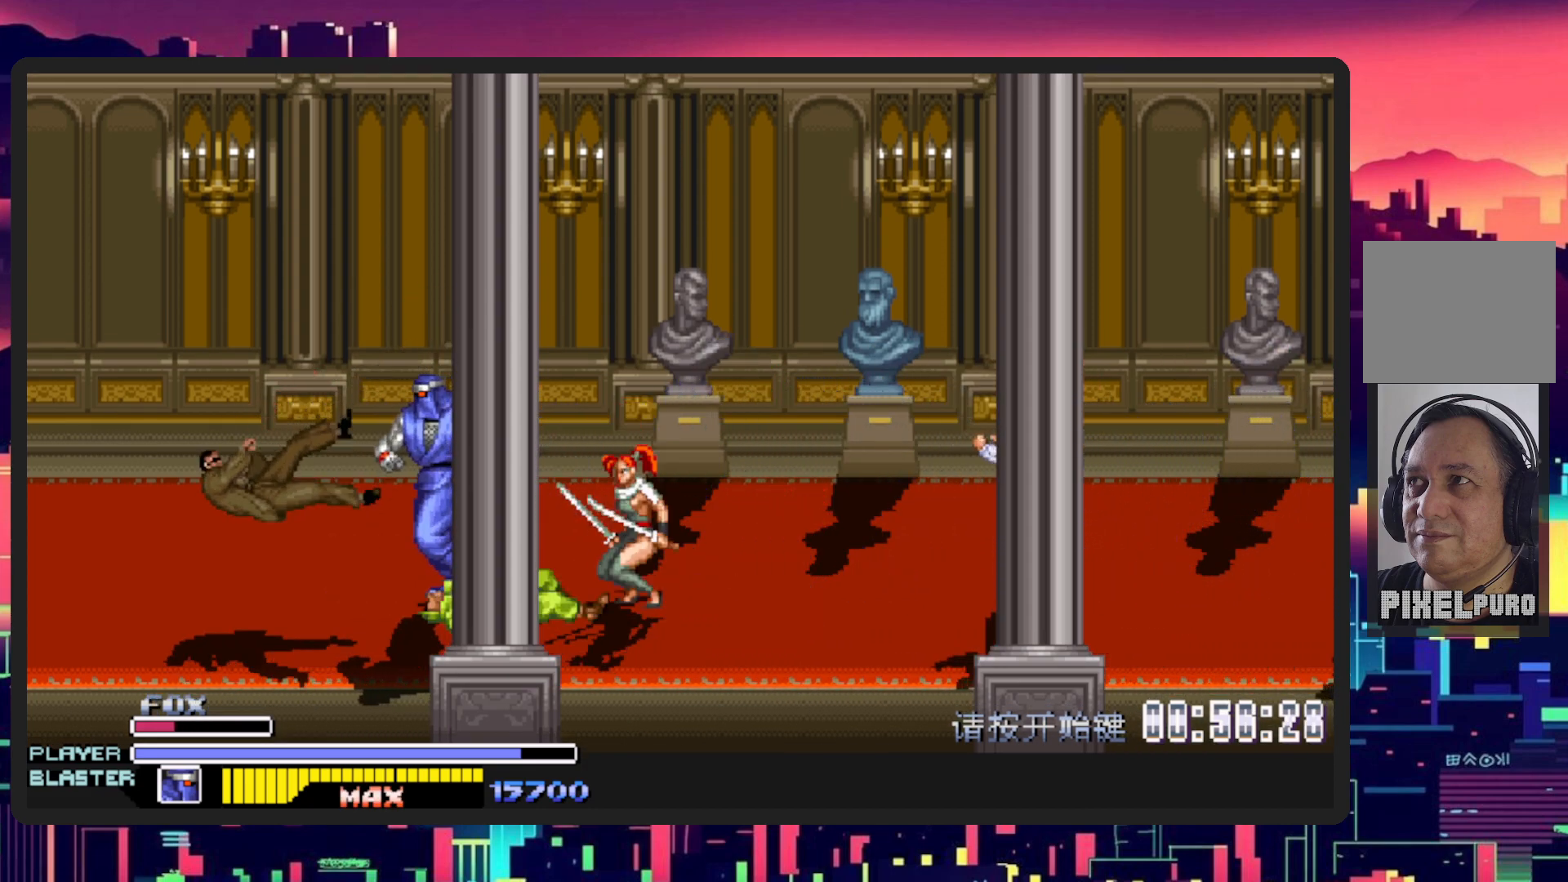
{"buttons": ["Y", "DPAD_RIGHT"], "events": [[17, "DPAD_DOWN", "down"], [34, "DPAD_LEFT", "up"], [50, "DPAD_RIGHT", "down"], [134, "Y", "down"], [234, "DPAD_DOWN", "up"], [284, "Y", "up"], [384, "Y", "down"]]}
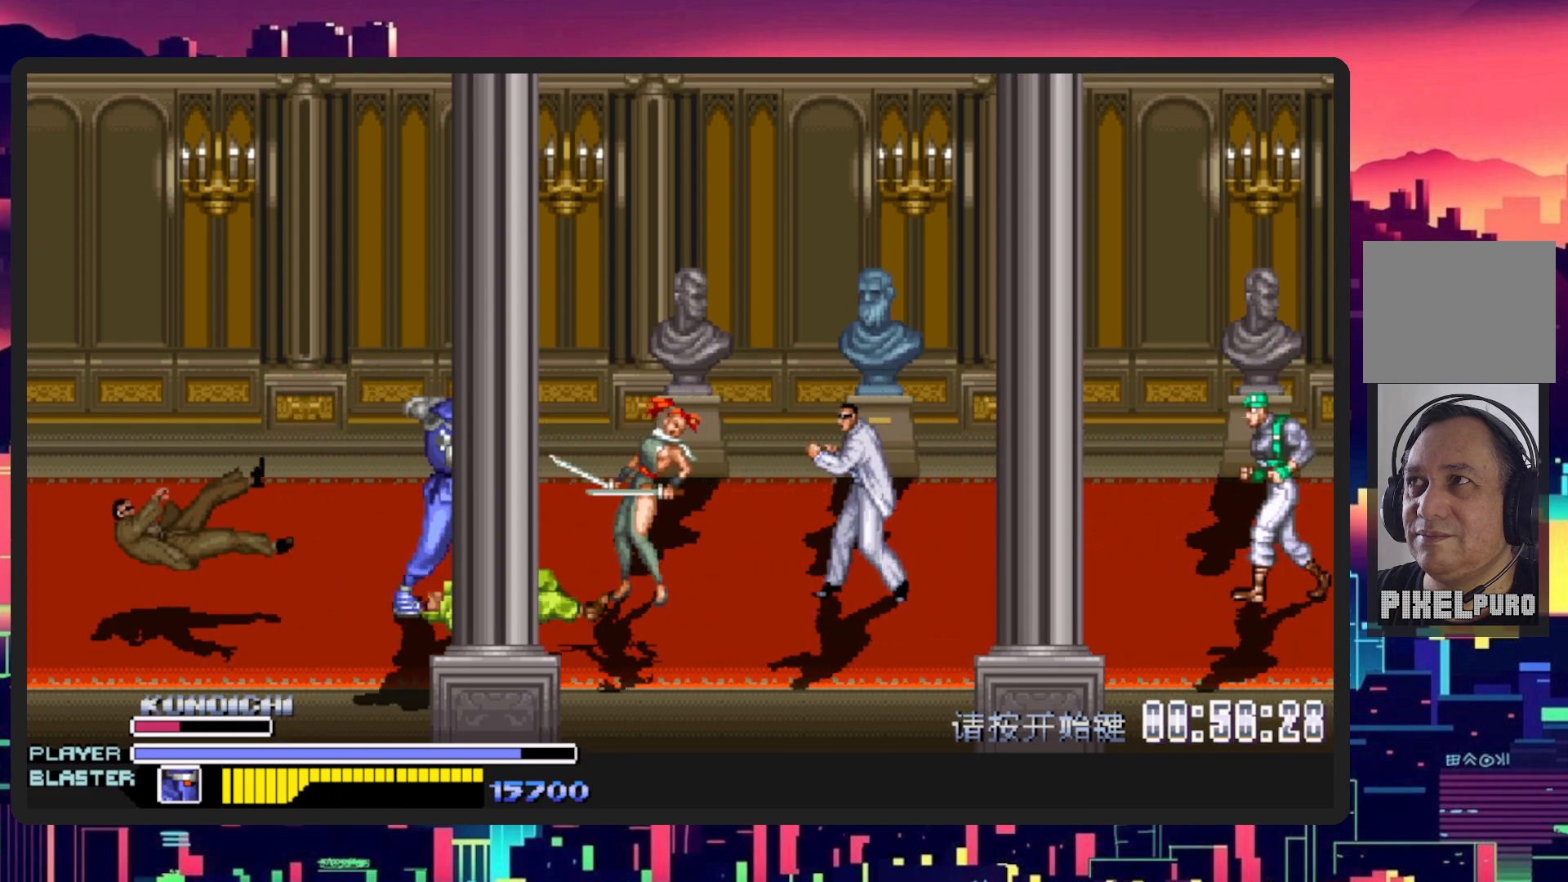
{"buttons": ["DPAD_RIGHT"], "events": [[16, "Y", "up"], [117, "Y", "down"], [267, "Y", "up"], [333, "Y", "down"], [450, "Y", "up"]]}
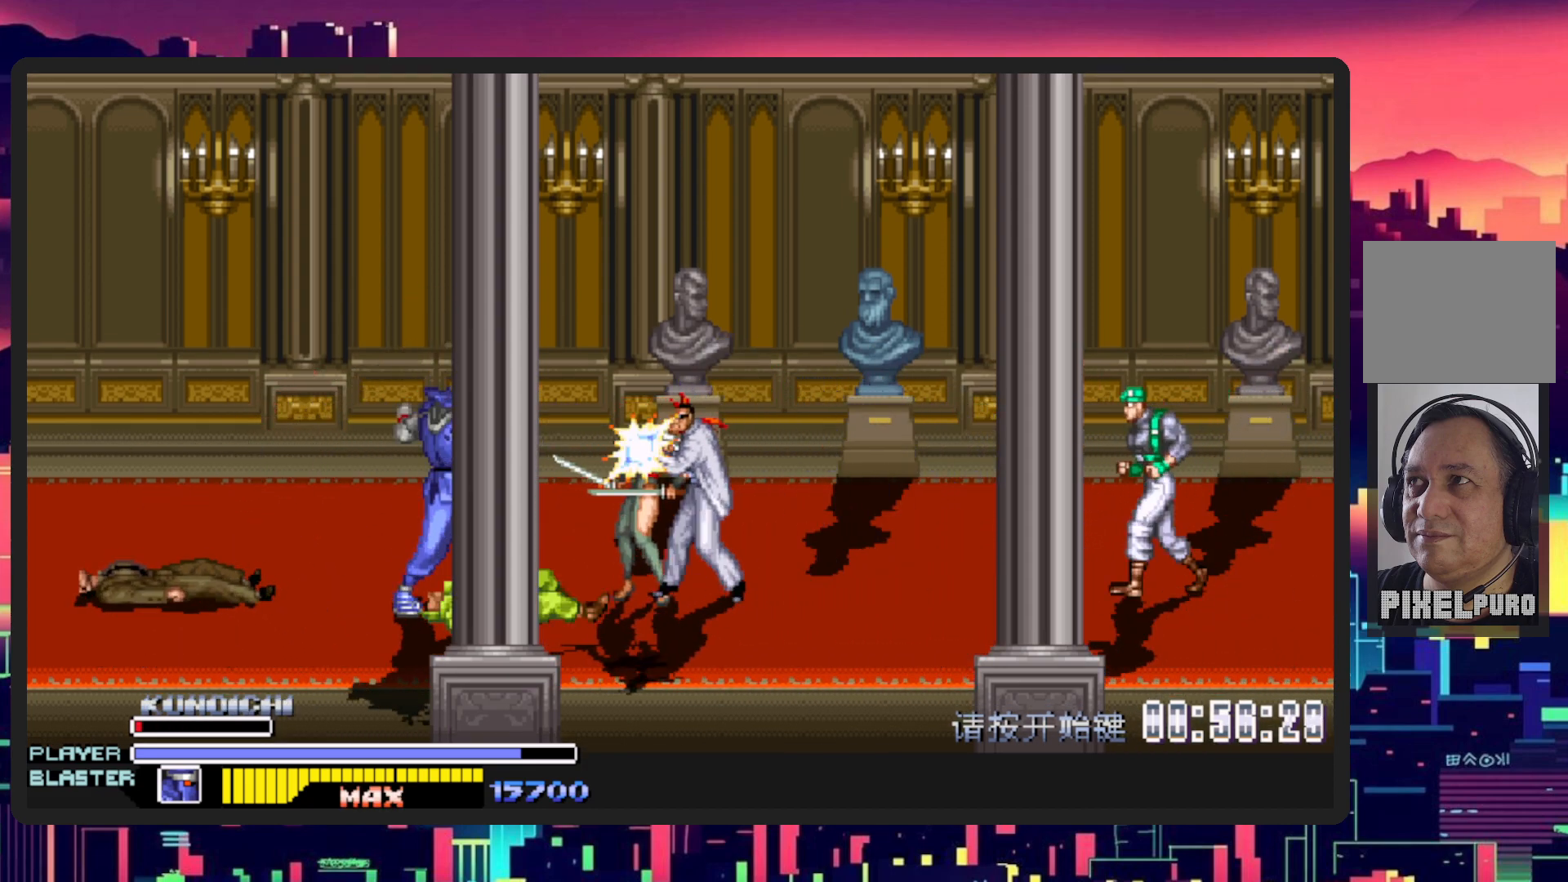
{"buttons": ["Y", "DPAD_RIGHT"], "events": [[34, "Y", "down"], [184, "Y", "up"], [267, "Y", "down"], [334, "Y", "up"], [417, "Y", "down"]]}
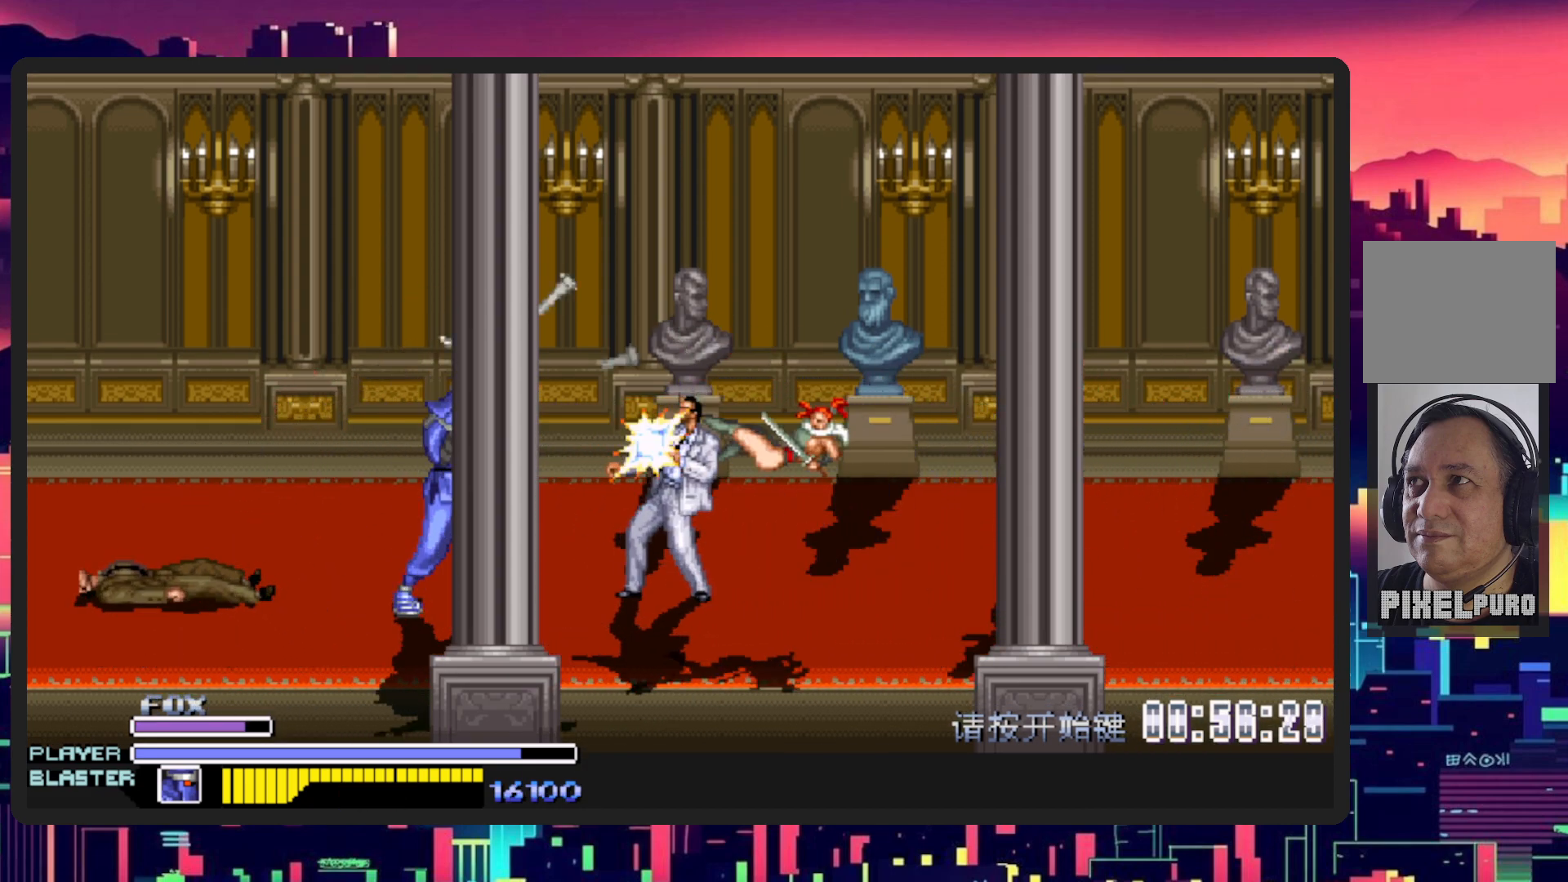
{"buttons": ["Y", "DPAD_RIGHT"], "events": [[17, "Y", "up"], [100, "Y", "down"], [183, "Y", "up"], [250, "Y", "down"], [300, "Y", "up"], [367, "Y", "down"], [434, "Y", "up"], [500, "Y", "down"]]}
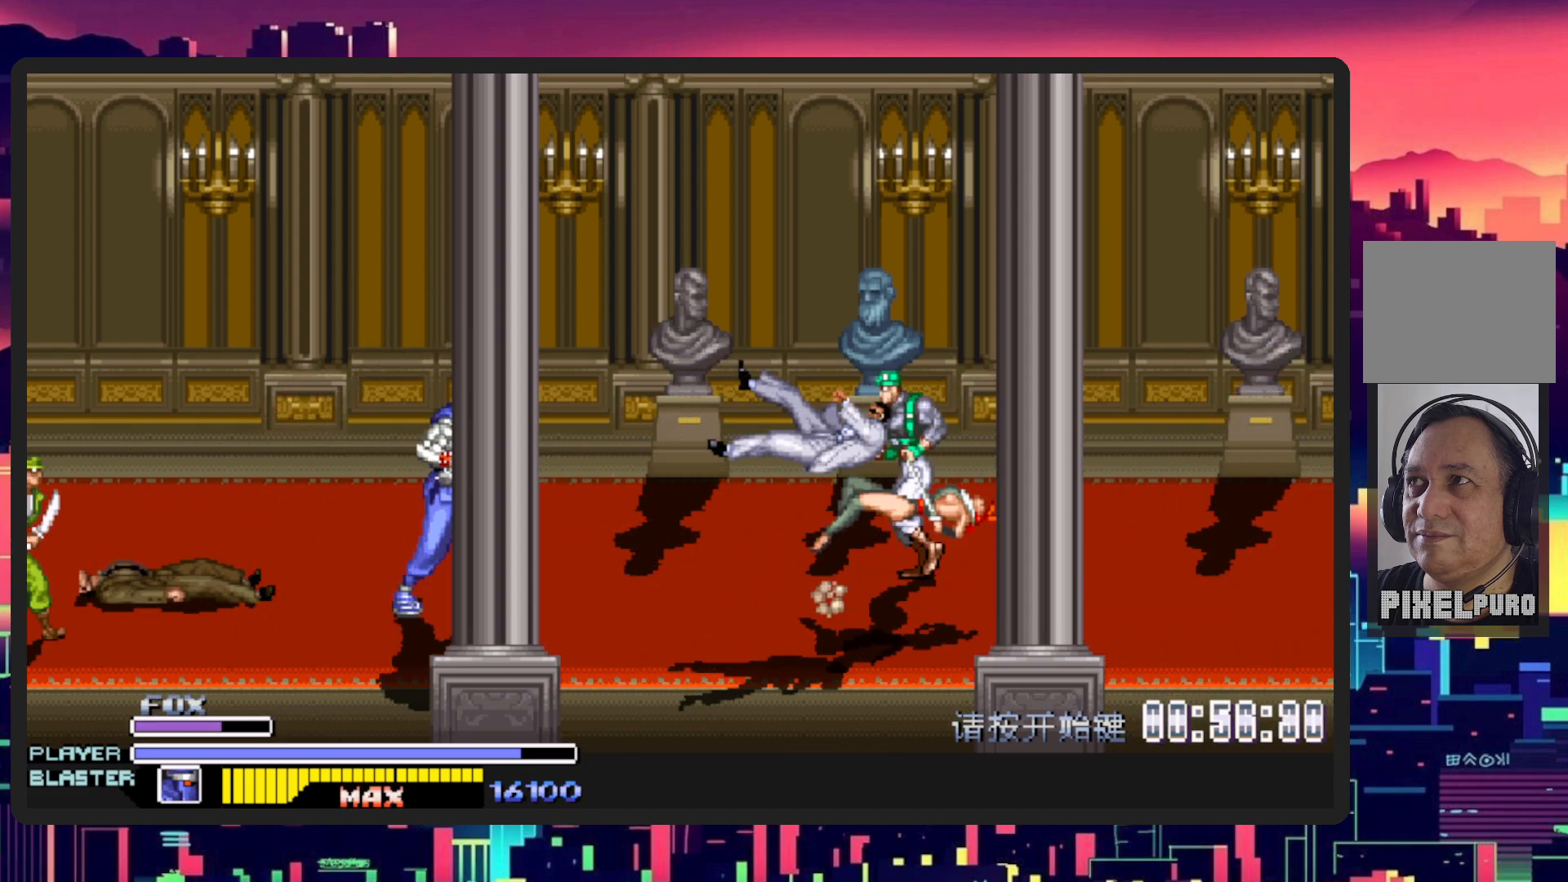
{"buttons": ["DPAD_DOWN", "DPAD_LEFT"], "events": [[67, "Y", "up"], [150, "Y", "down"], [217, "Y", "up"], [284, "DPAD_DOWN", "down"], [317, "DPAD_RIGHT", "up"], [351, "DPAD_LEFT", "down"]]}
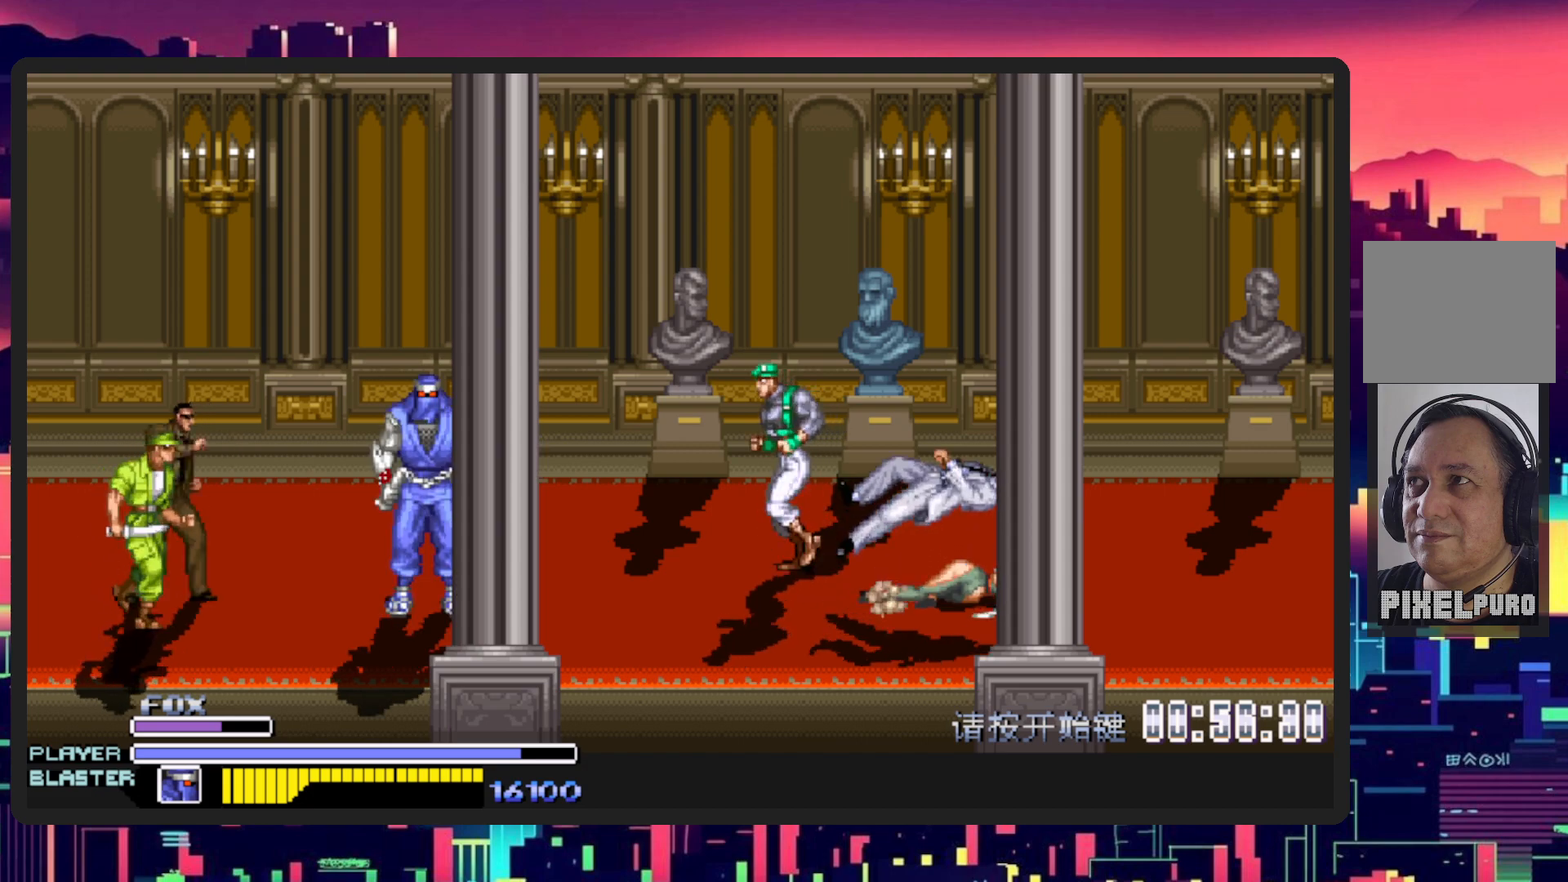
{"buttons": ["Y"], "events": [[50, "B", "down"], [117, "Y", "down"], [167, "DPAD_DOWN", "up"], [183, "B", "up"], [200, "Y", "up"], [300, "DPAD_LEFT", "up"], [367, "Y", "down"]]}
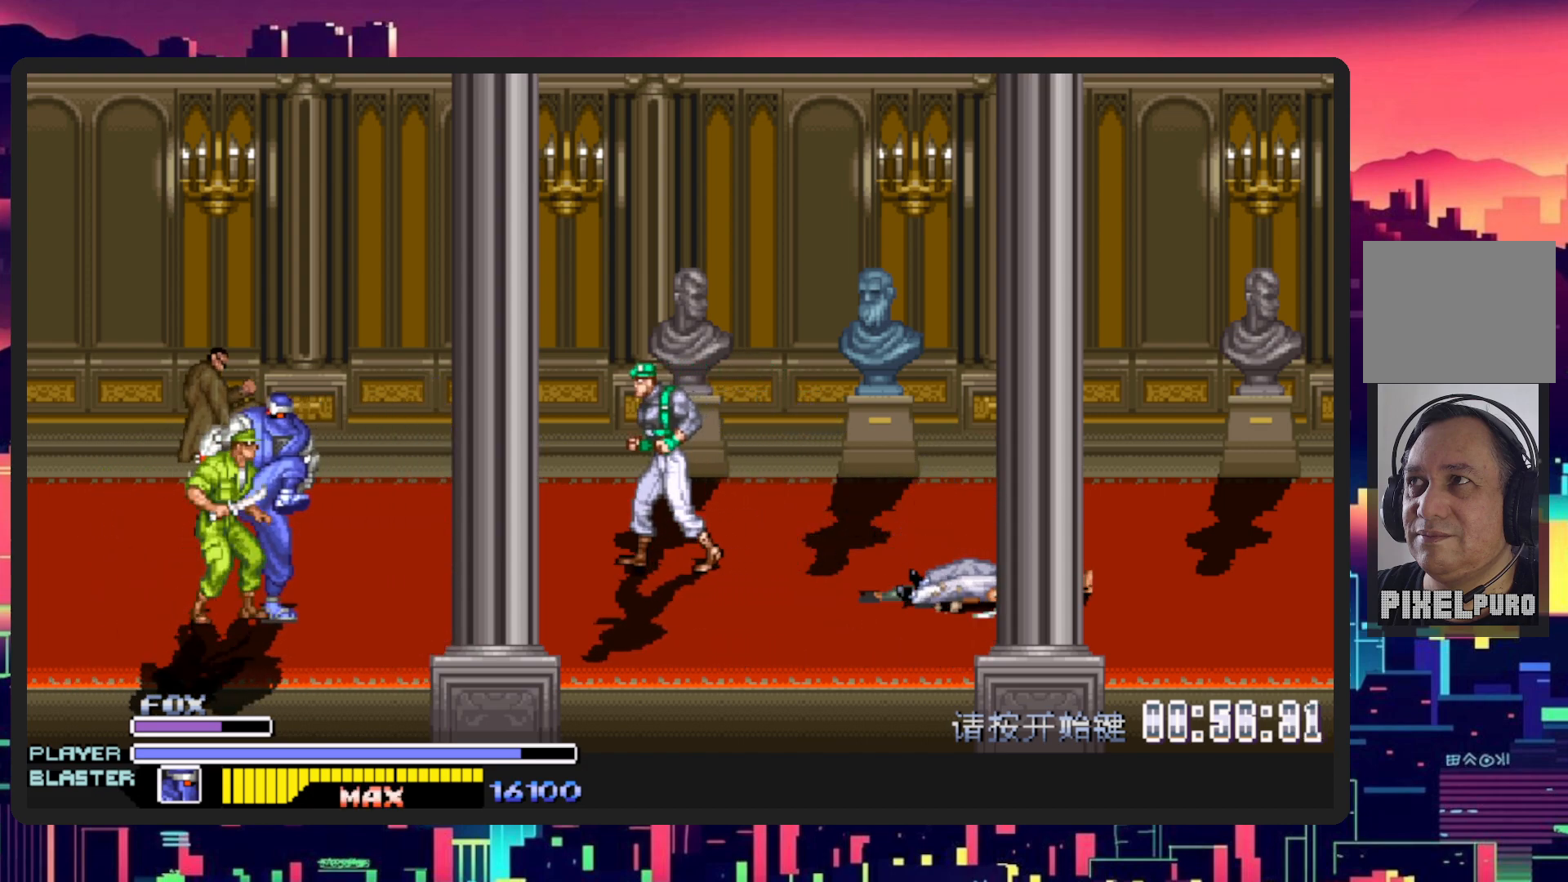
{"buttons": [], "events": [[50, "Y", "up"], [117, "Y", "down"], [267, "Y", "up"], [351, "Y", "down"], [467, "Y", "up"]]}
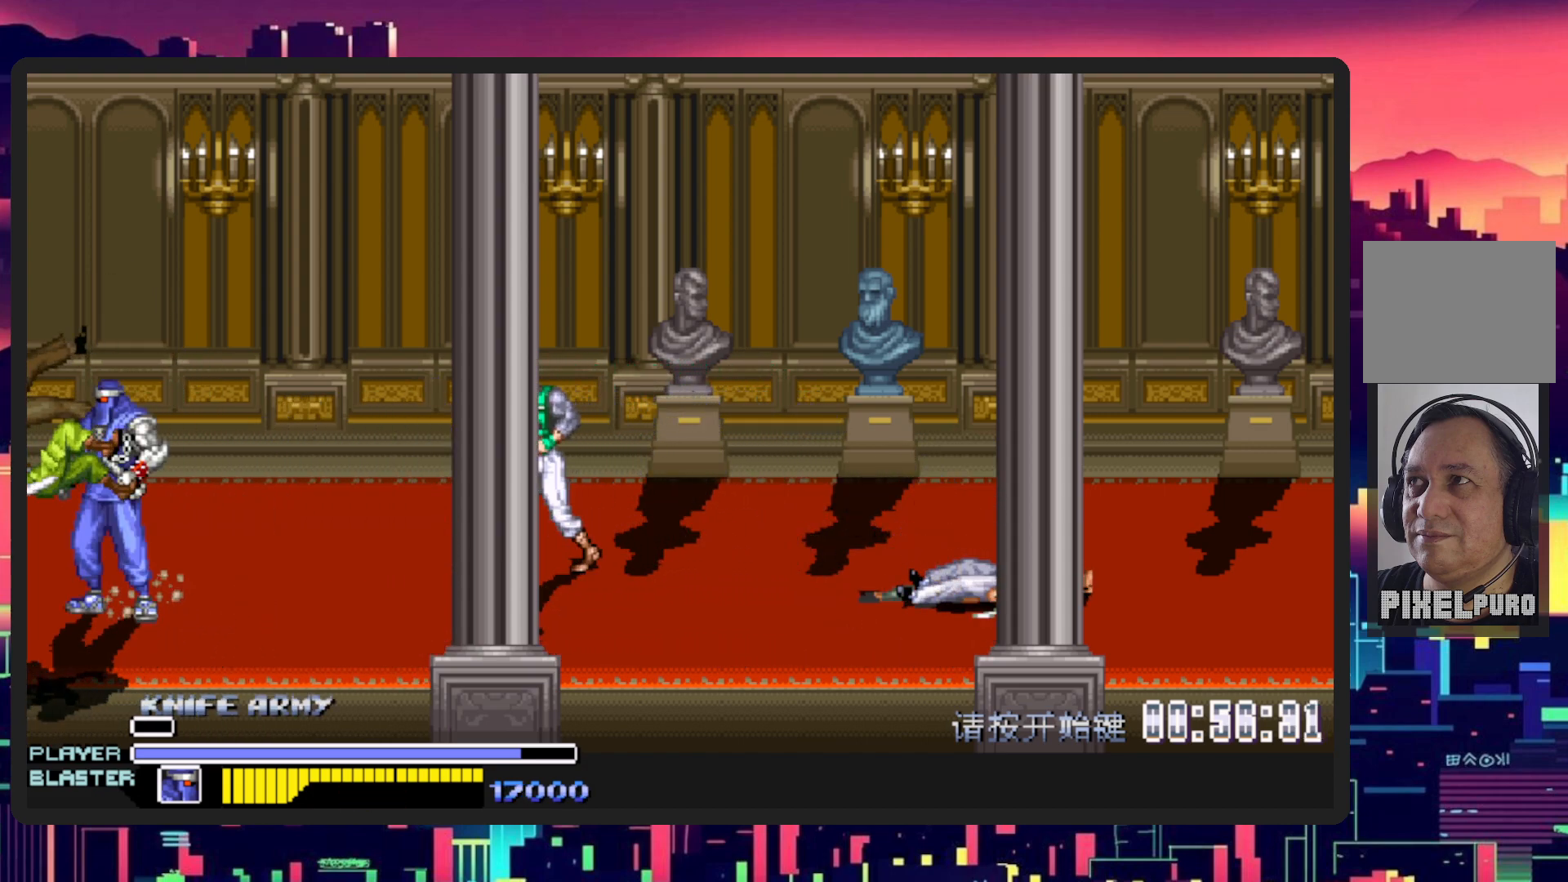
{"buttons": ["DPAD_RIGHT"], "events": [[50, "DPAD_RIGHT", "down"], [183, "DPAD_UP", "down"], [500, "DPAD_UP", "up"]]}
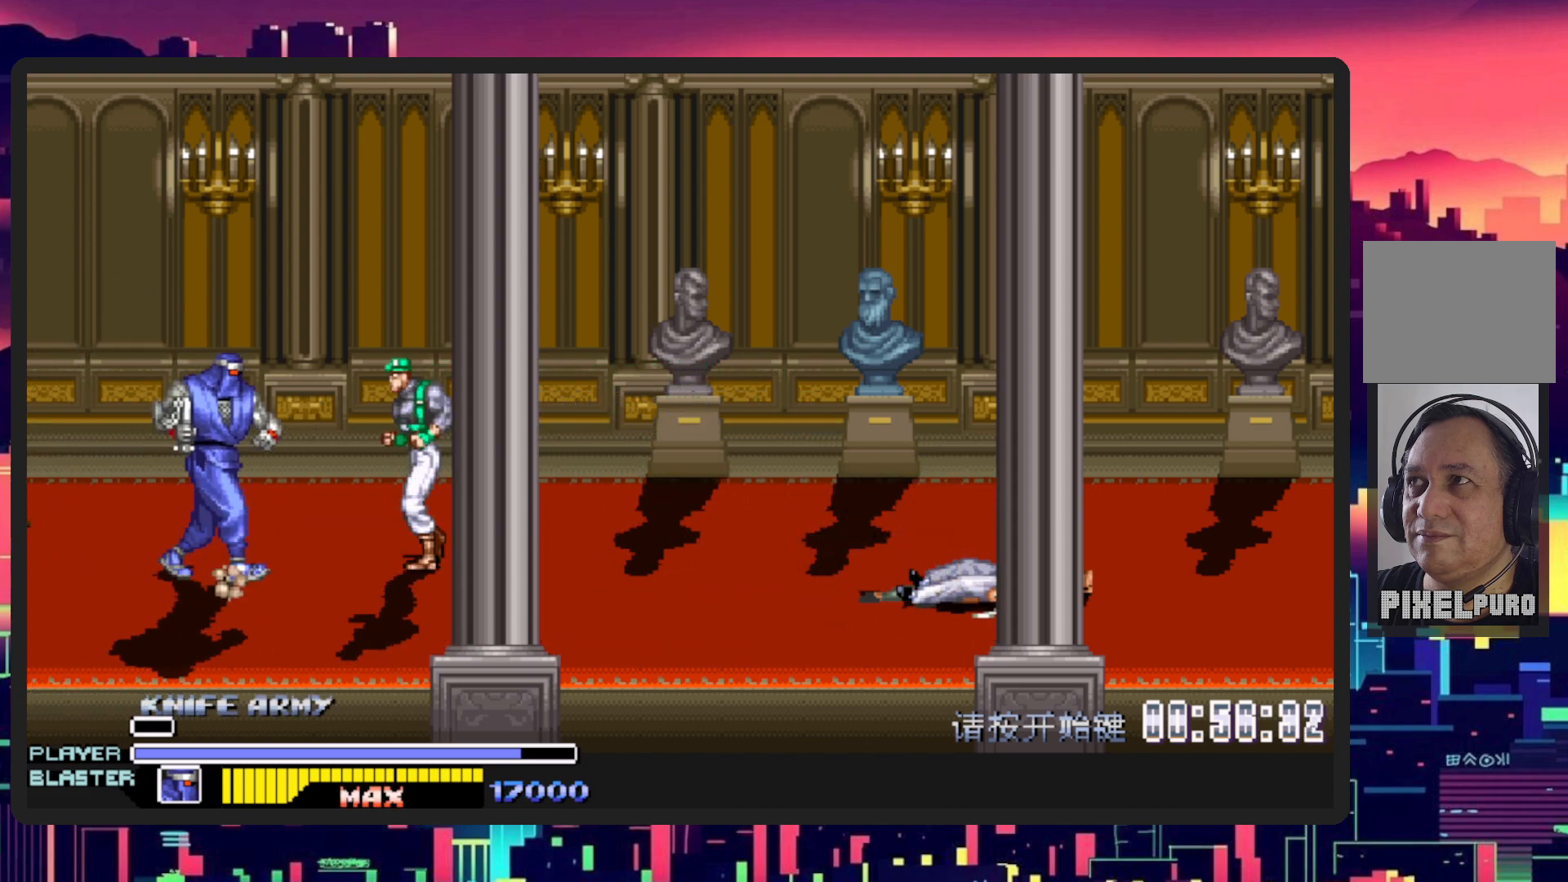
{"buttons": ["DPAD_RIGHT"], "events": [[67, "Y", "down"], [234, "Y", "up"], [301, "Y", "down"], [451, "Y", "up"]]}
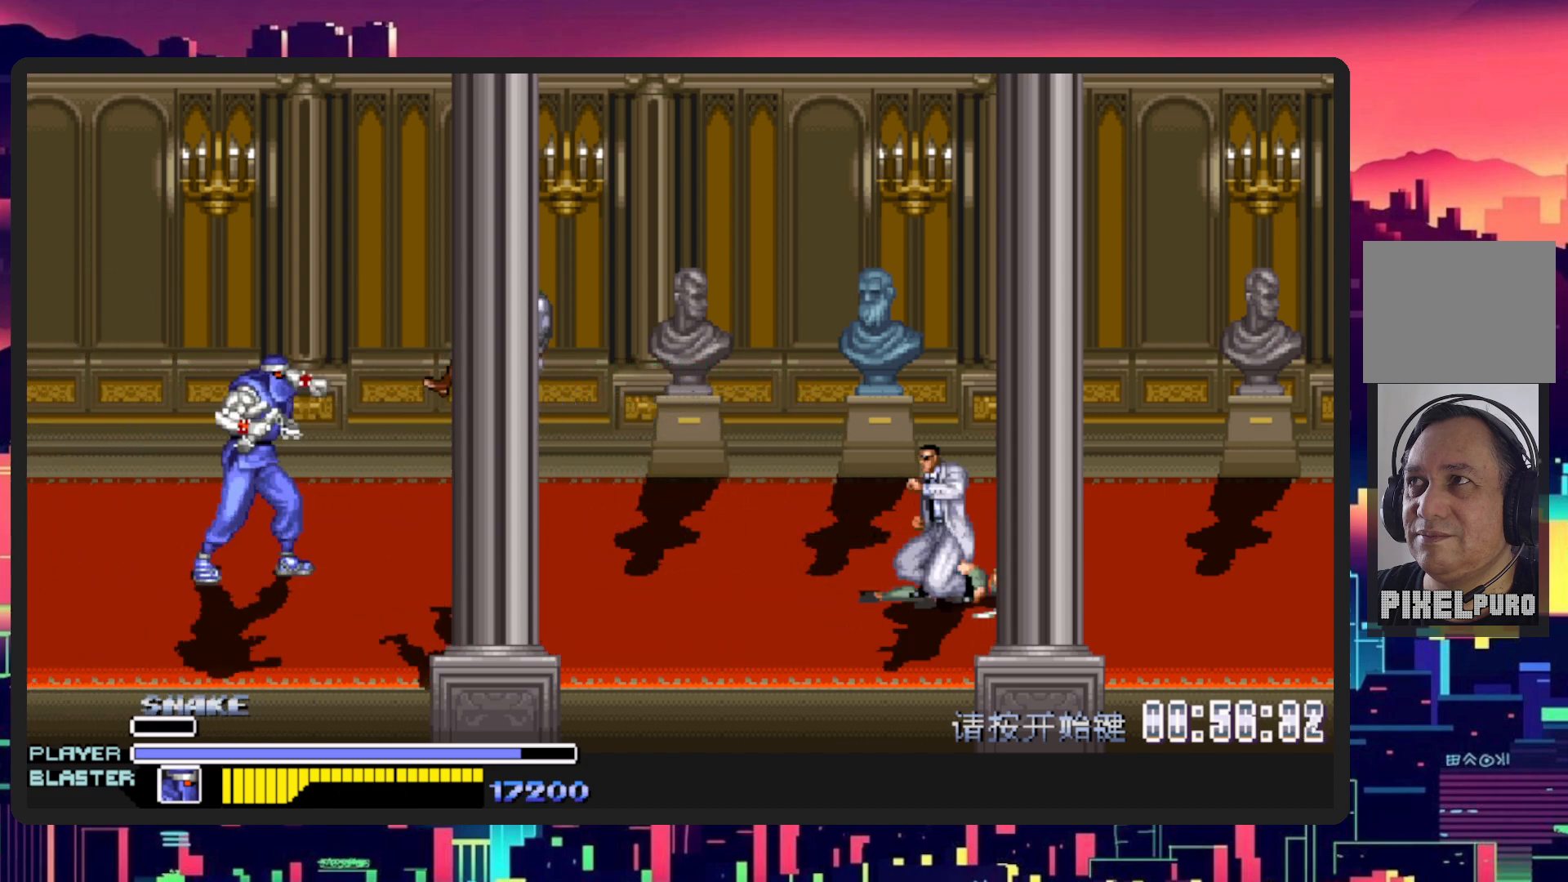
{"buttons": ["DPAD_DOWN", "DPAD_RIGHT"], "events": [[17, "Y", "down"], [167, "Y", "up"], [350, "DPAD_DOWN", "down"]]}
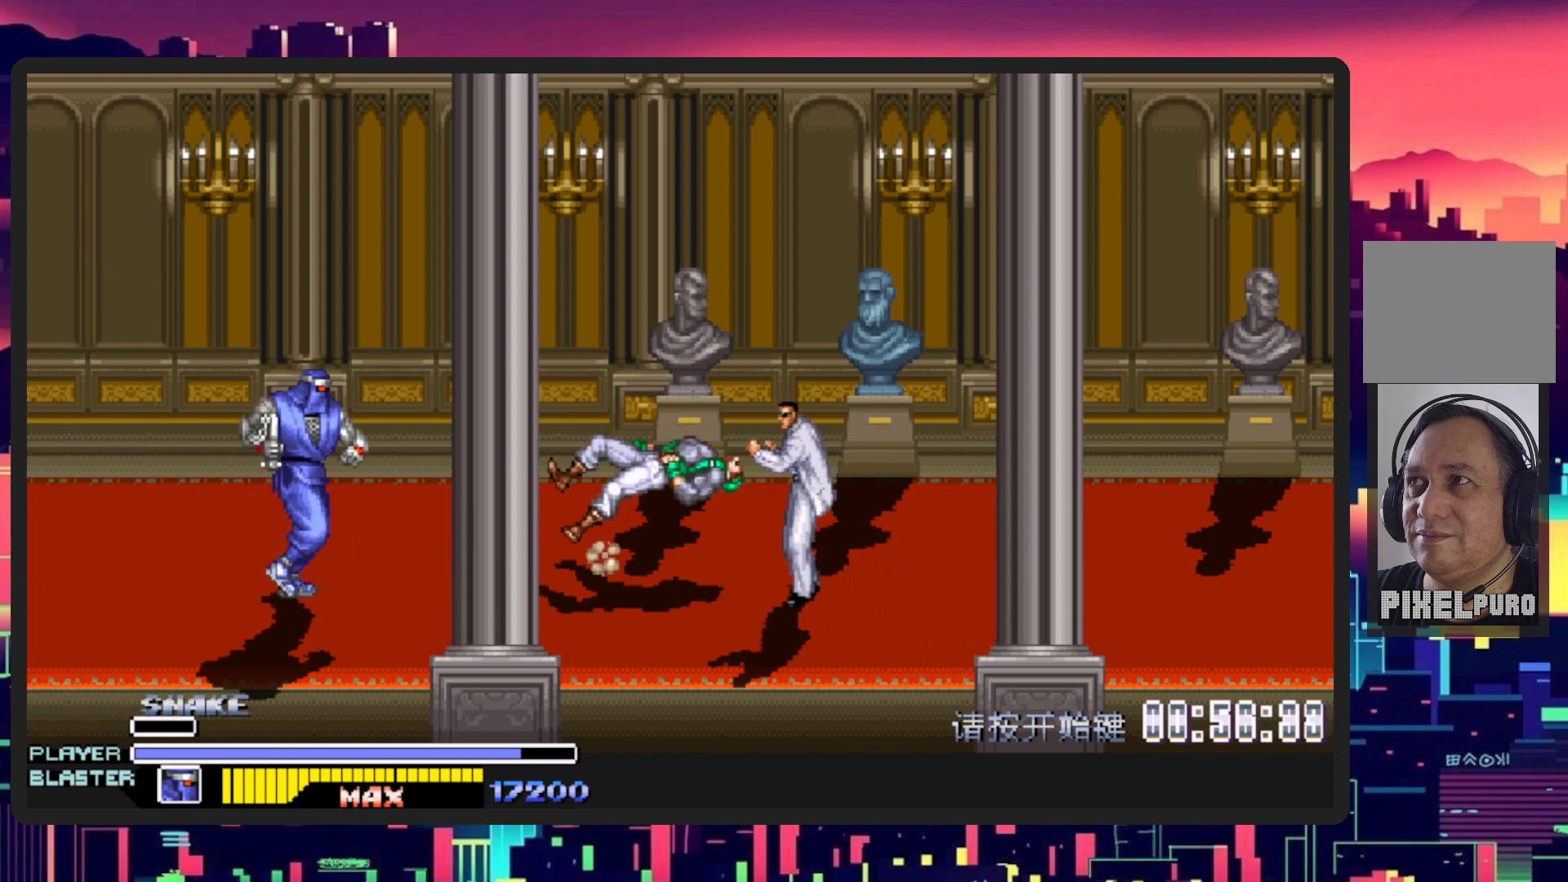
{"buttons": ["DPAD_RIGHT"], "events": [[434, "DPAD_DOWN", "up"]]}
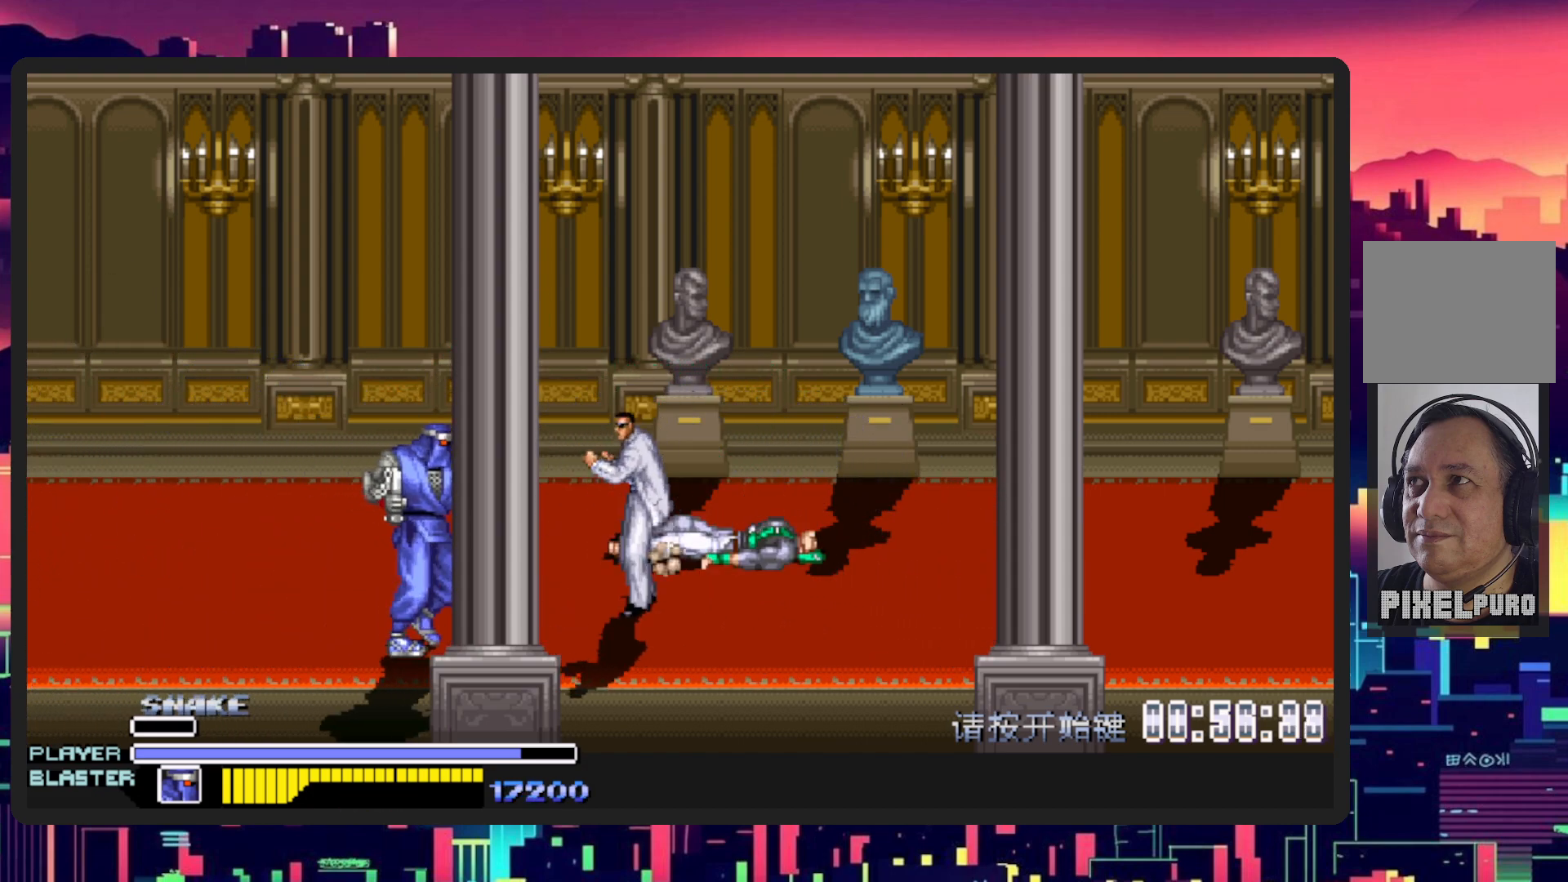
{"buttons": ["DPAD_RIGHT"], "events": [[200, "B", "down"], [350, "B", "up"]]}
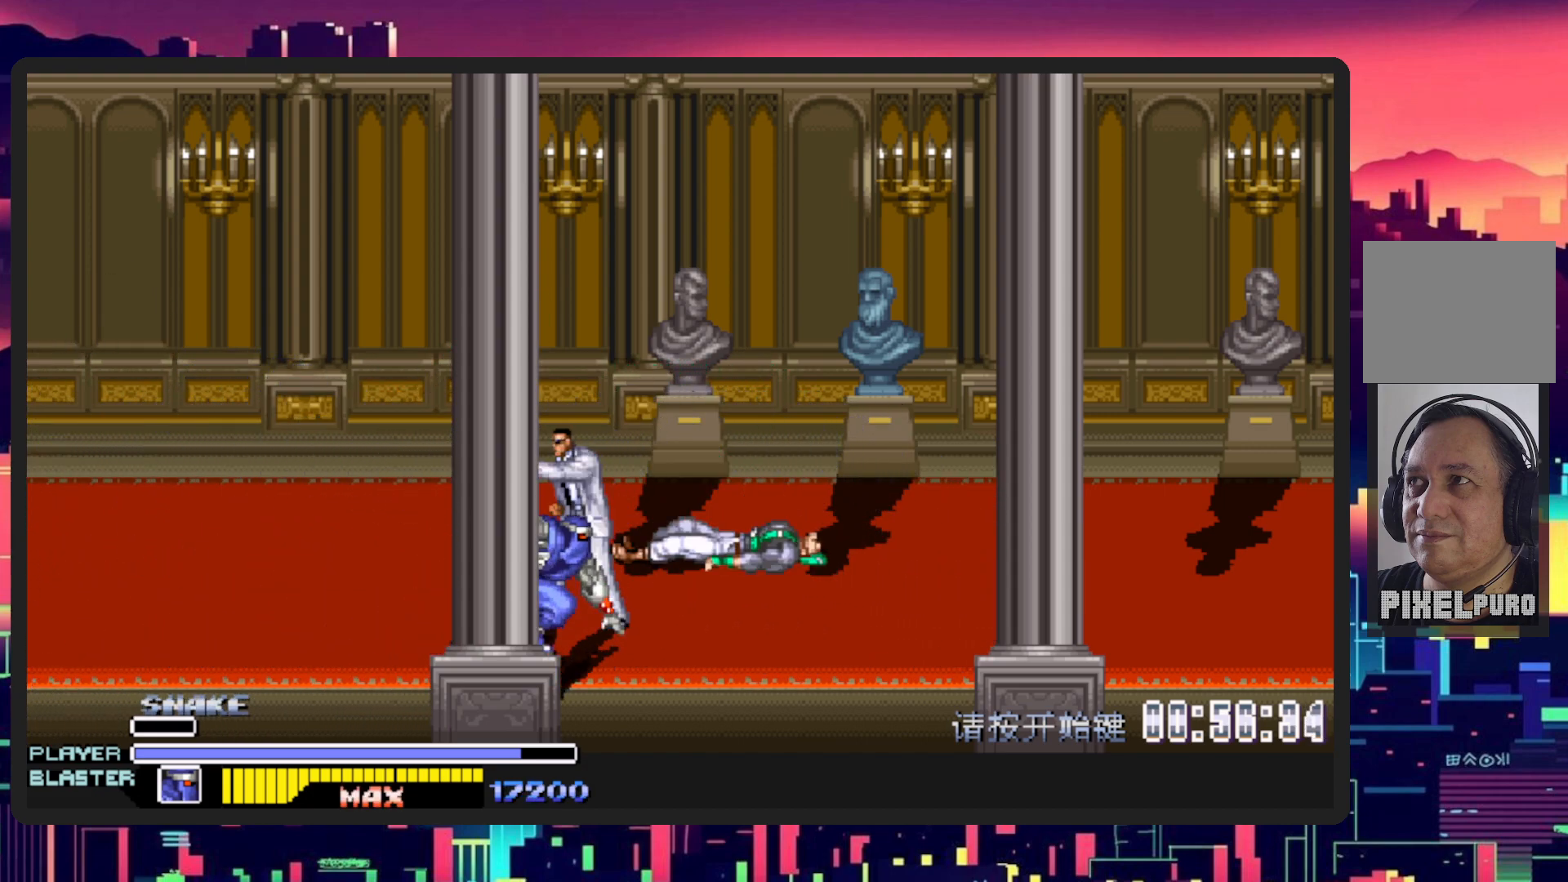
{"buttons": ["DPAD_RIGHT"], "events": [[17, "Y", "down"], [184, "Y", "up"], [234, "Y", "down"], [351, "Y", "up"], [384, "DPAD_RIGHT", "up"], [434, "DPAD_RIGHT", "down"]]}
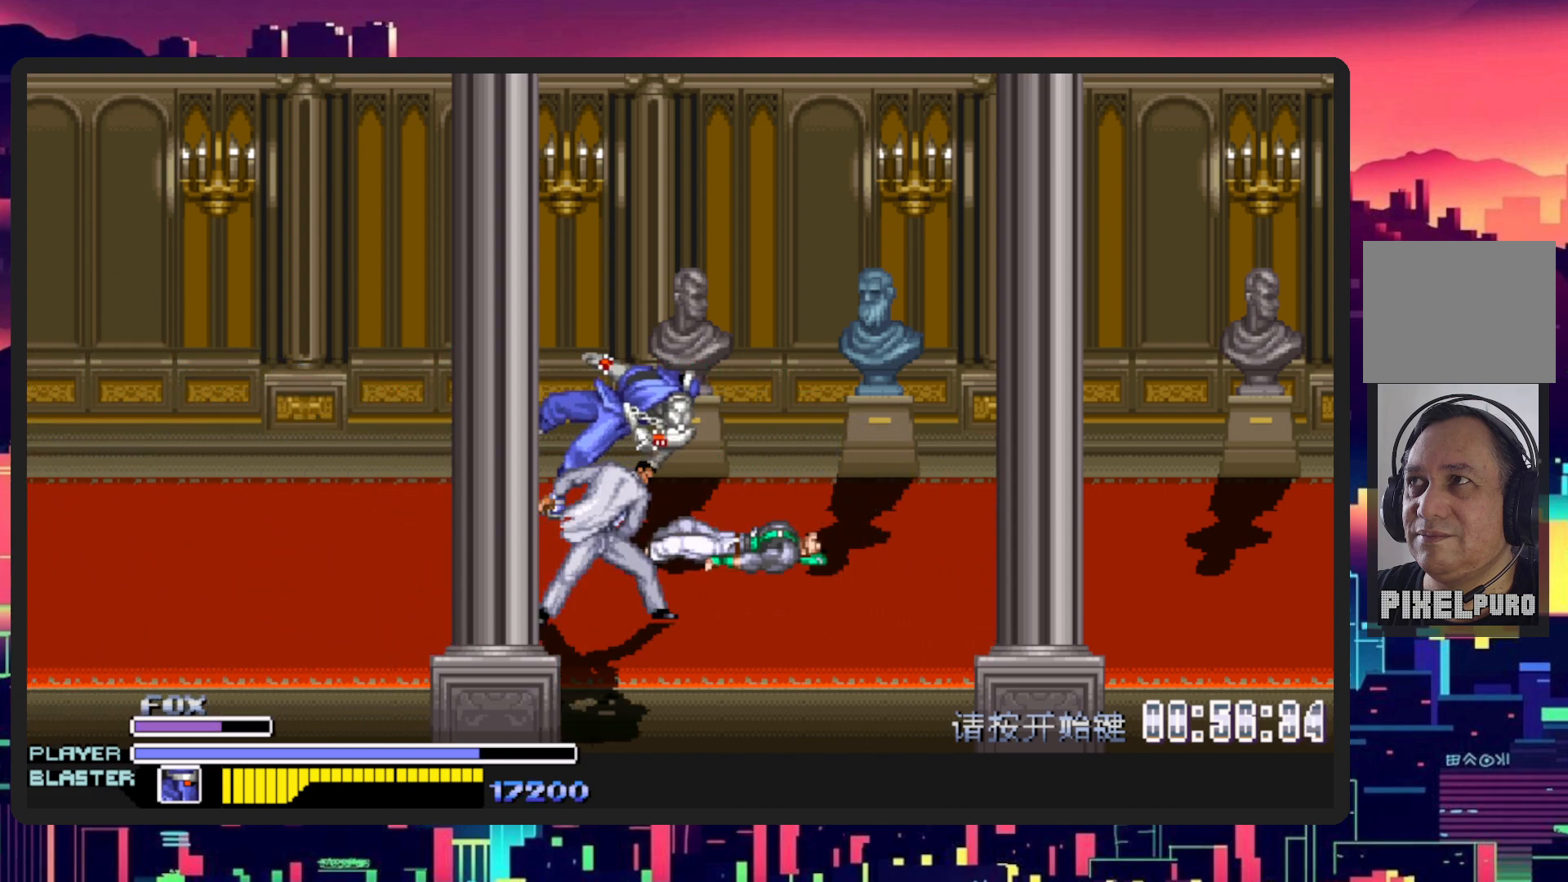
{"buttons": [], "events": [[50, "Y", "down"], [217, "Y", "up"], [317, "DPAD_RIGHT", "up"]]}
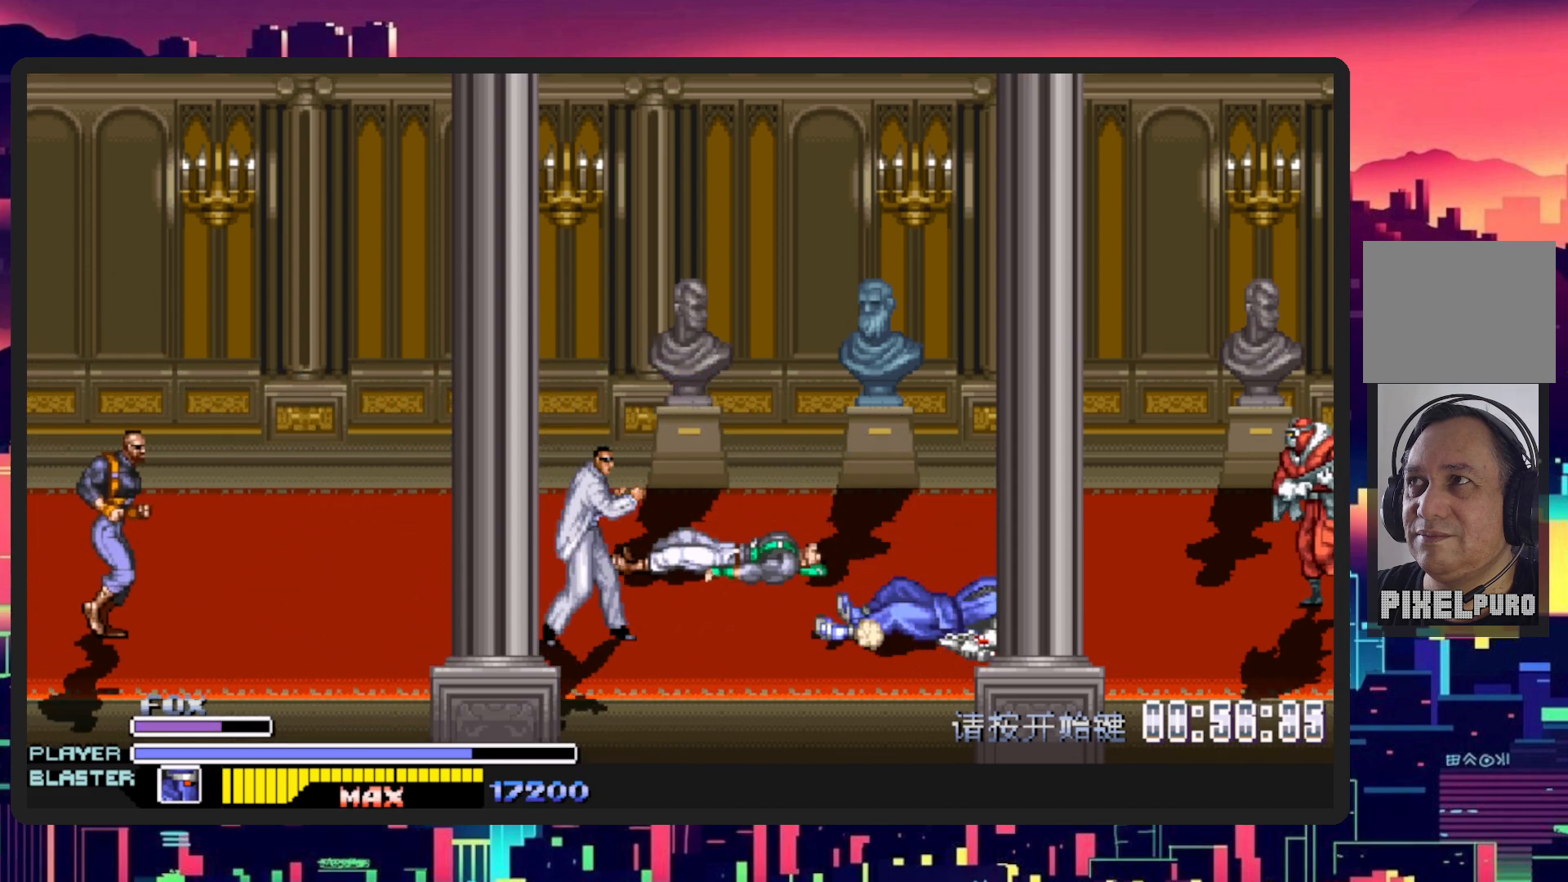
{"buttons": ["DPAD_LEFT"], "events": [[334, "DPAD_LEFT", "down"]]}
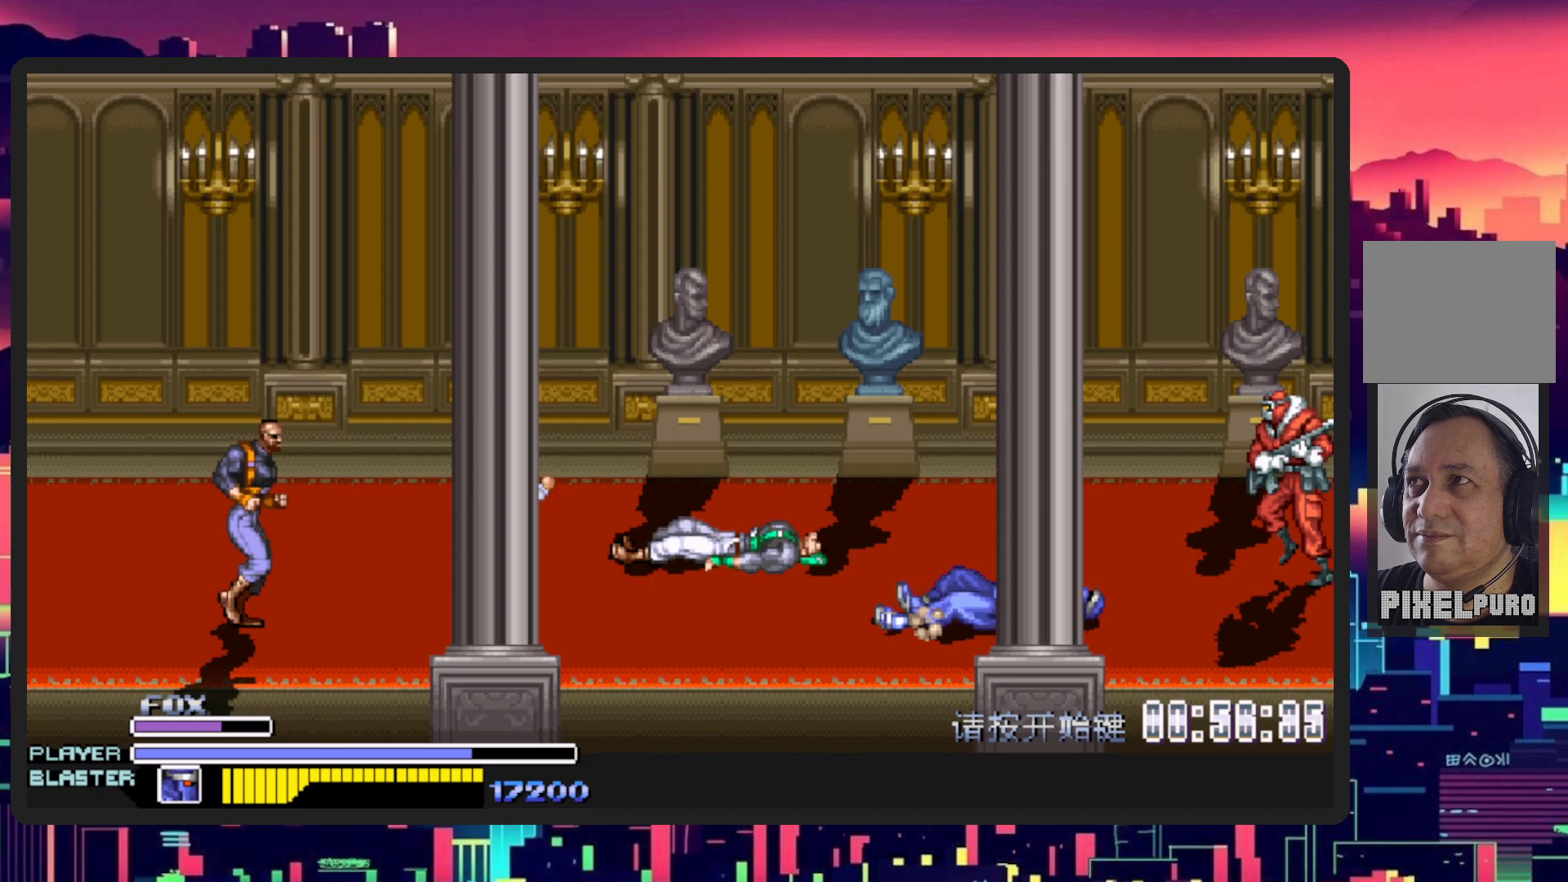
{"buttons": ["DPAD_LEFT"], "events": [[133, "DPAD_UP", "down"], [233, "DPAD_UP", "up"]]}
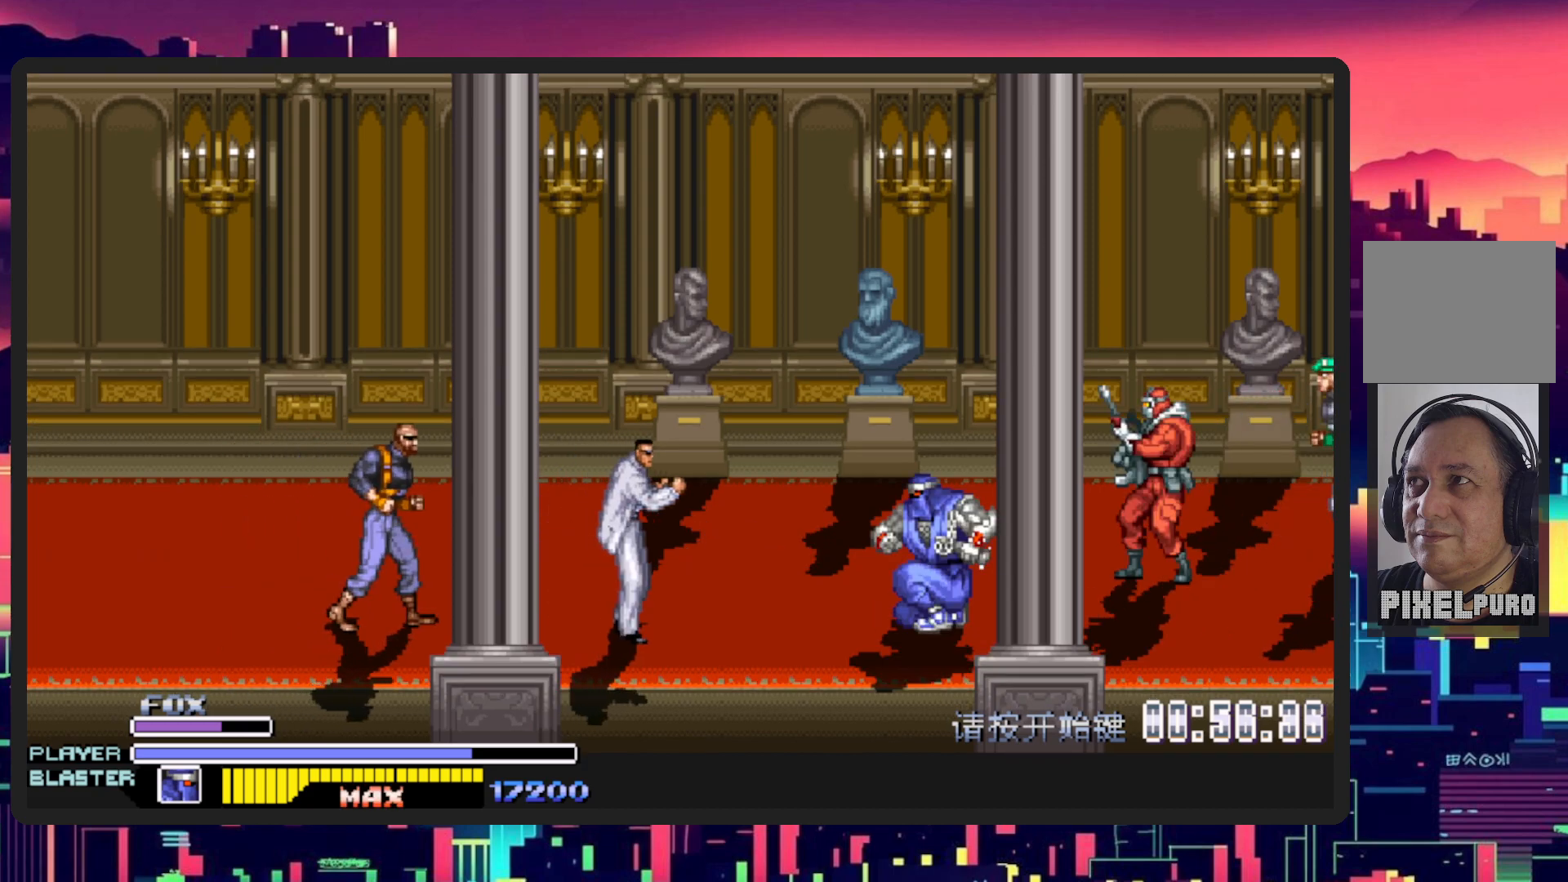
{"buttons": ["B", "Y", "DPAD_UP", "DPAD_LEFT"], "events": [[201, "B", "down"], [384, "Y", "down"], [484, "DPAD_UP", "down"]]}
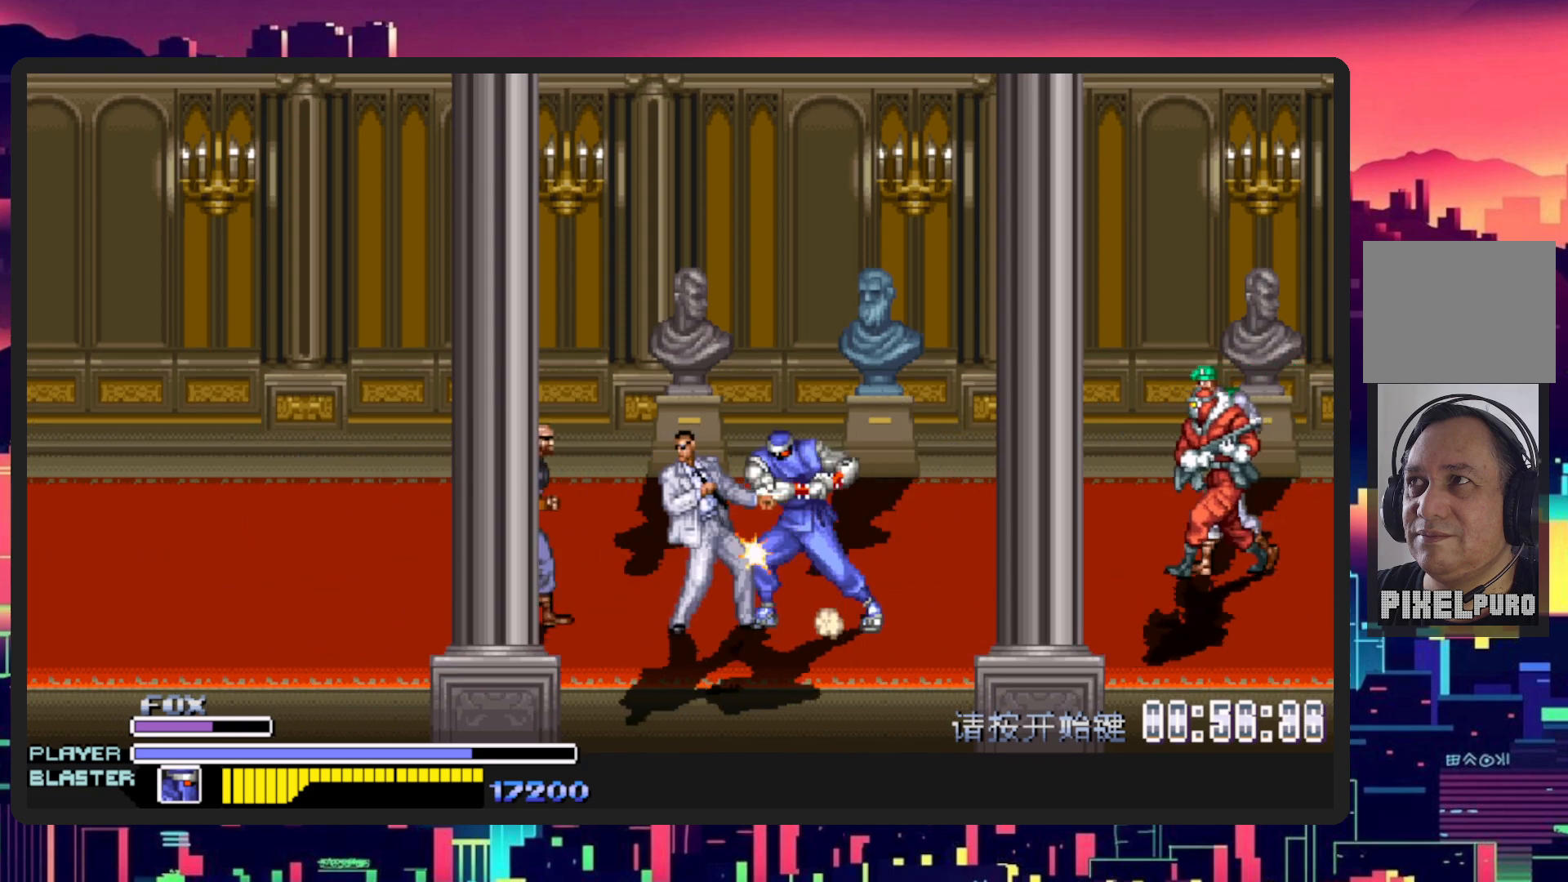
{"buttons": ["Y", "DPAD_LEFT"], "events": [[33, "B", "up"], [33, "DPAD_UP", "up"], [33, "Y", "up"], [83, "Y", "down"], [250, "Y", "up"], [283, "Y", "down"], [434, "Y", "up"], [500, "Y", "down"]]}
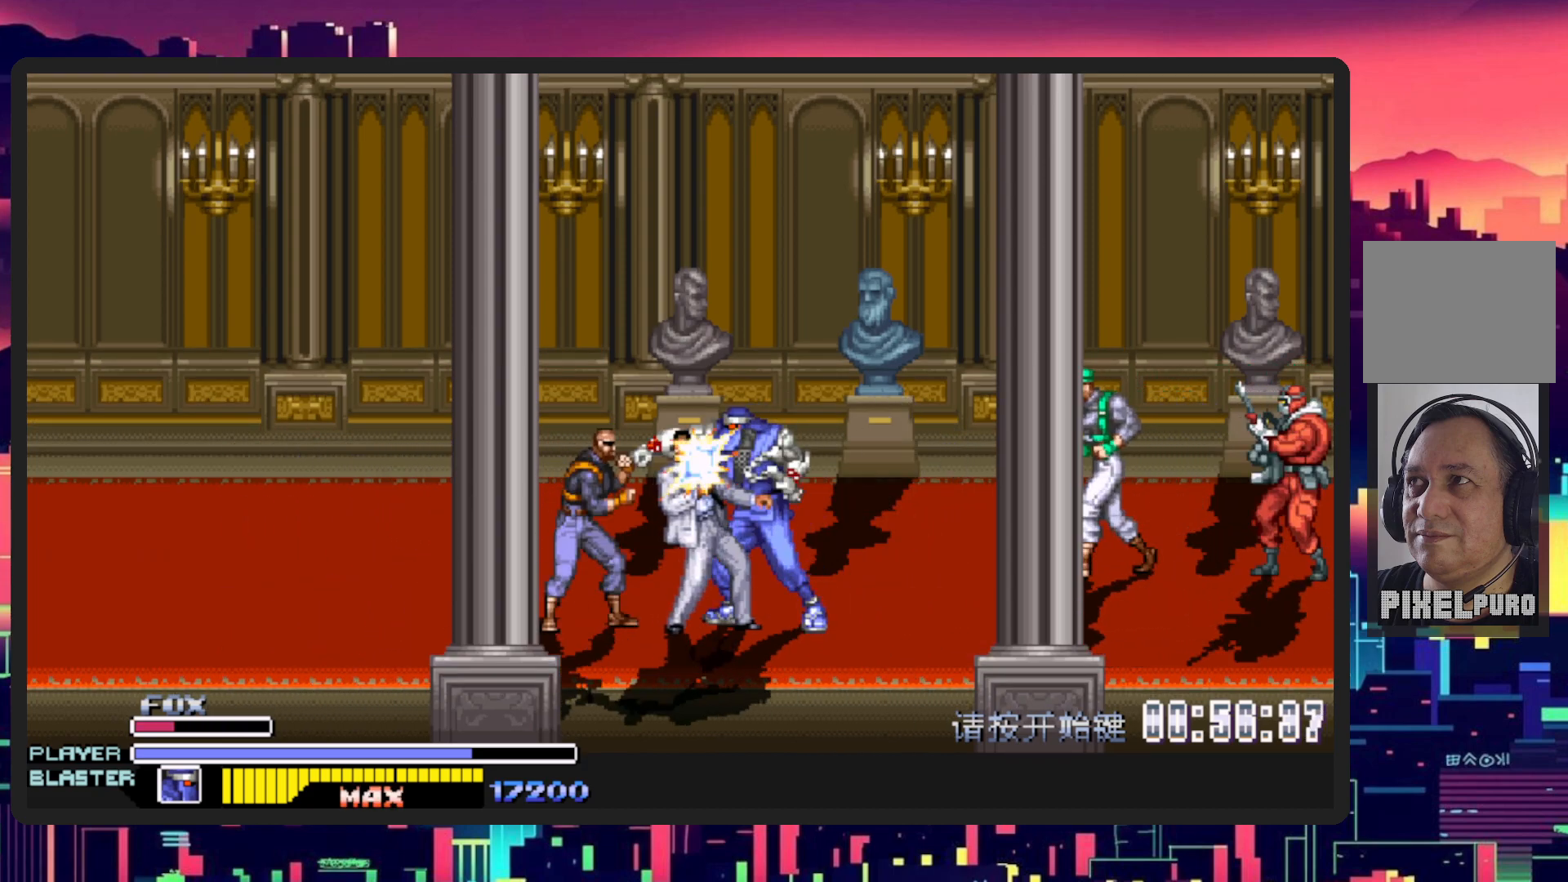
{"buttons": ["Y", "DPAD_LEFT"], "events": [[150, "Y", "up"], [217, "Y", "down"], [351, "Y", "up"], [434, "Y", "down"]]}
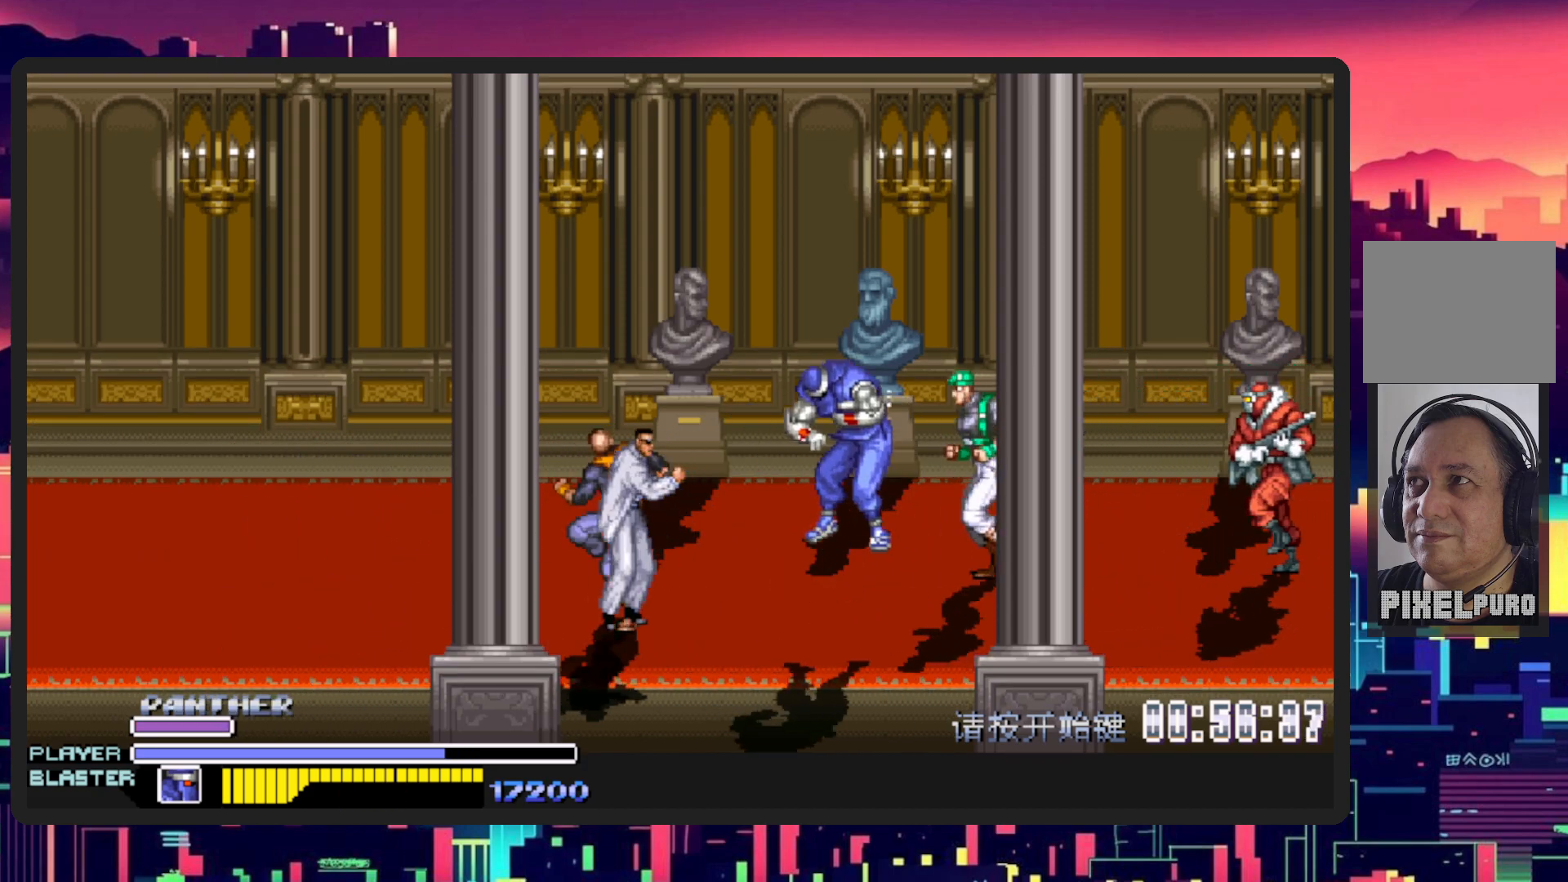
{"buttons": ["DPAD_LEFT"], "events": [[84, "Y", "up"], [167, "Y", "down"], [267, "DPAD_LEFT", "up"], [267, "Y", "up"], [484, "DPAD_LEFT", "down"]]}
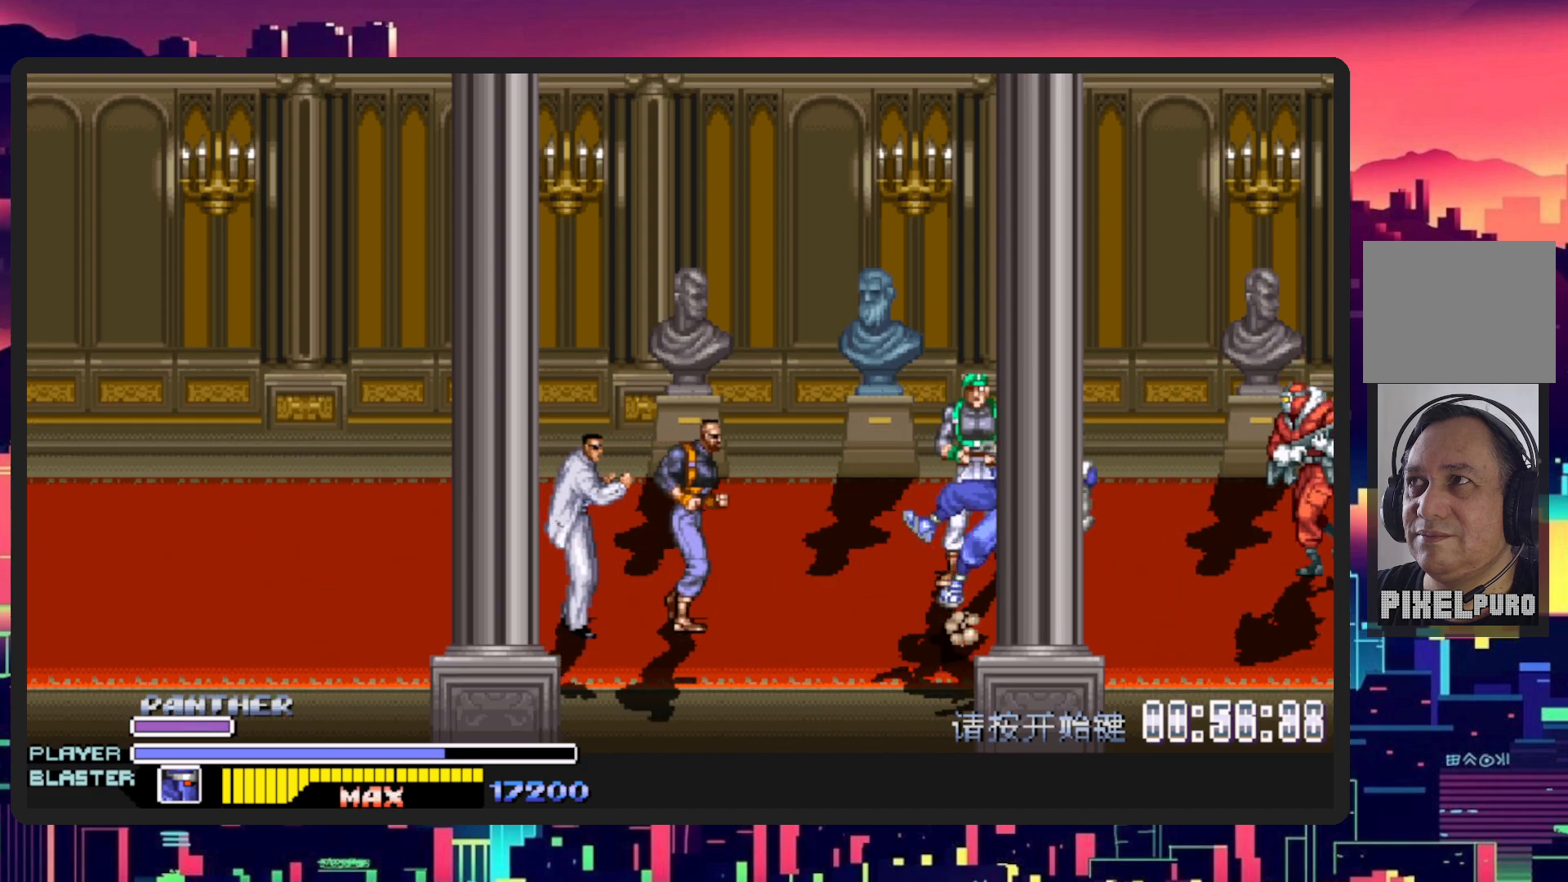
{"buttons": ["DPAD_LEFT"], "events": []}
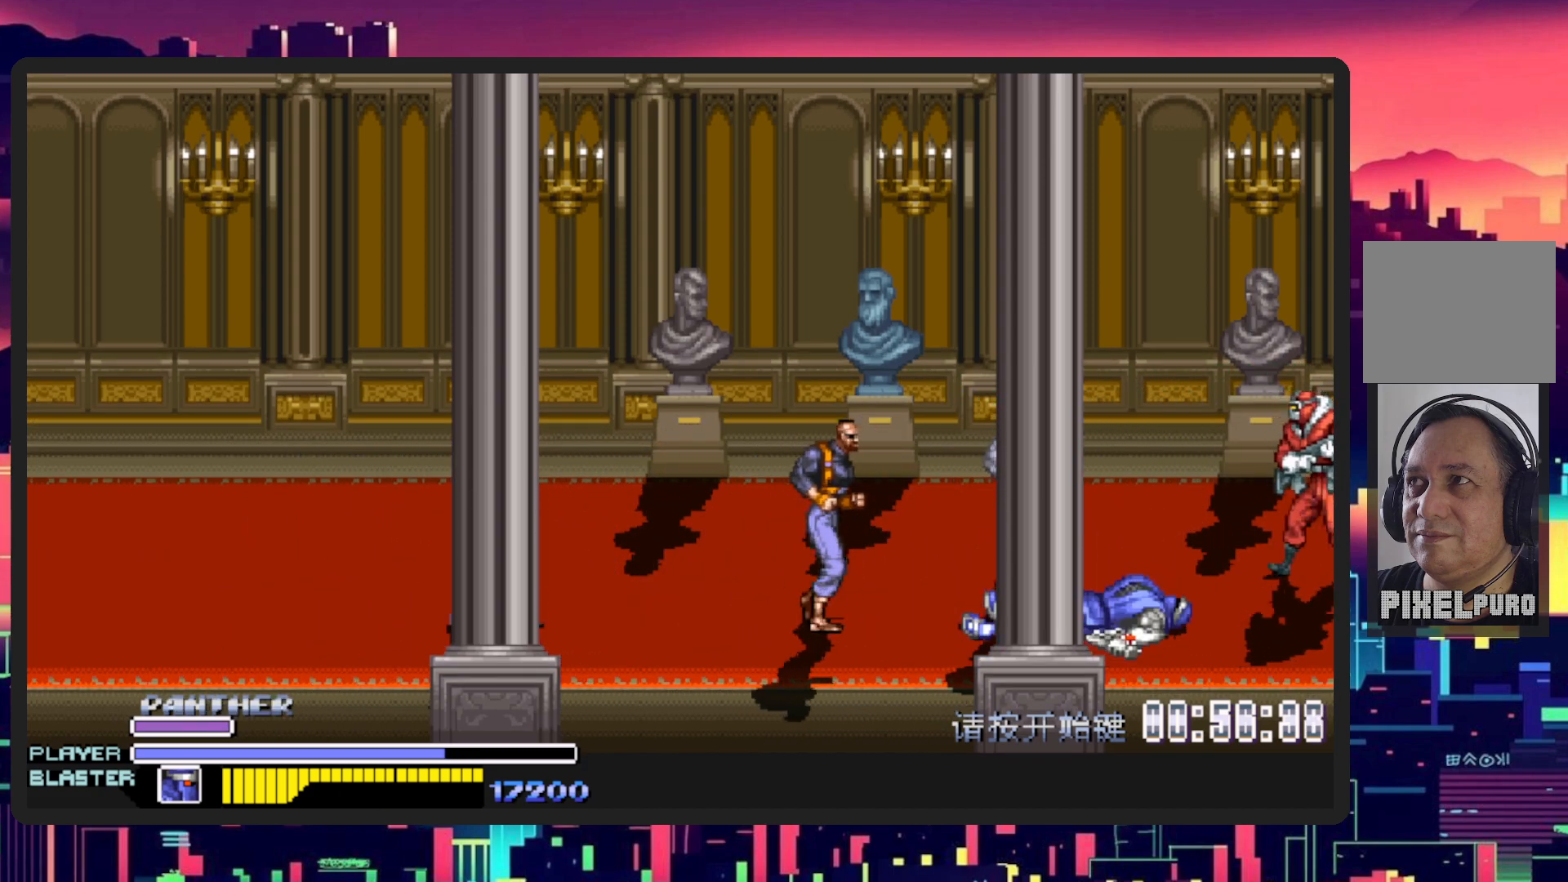
{"buttons": ["DPAD_LEFT"], "events": [[100, "DPAD_DOWN", "down"], [134, "Y", "down"], [167, "B", "down"], [267, "B", "up"], [267, "Y", "up"], [284, "DPAD_DOWN", "up"], [334, "B", "down"], [334, "Y", "down"], [451, "B", "up"], [451, "Y", "up"]]}
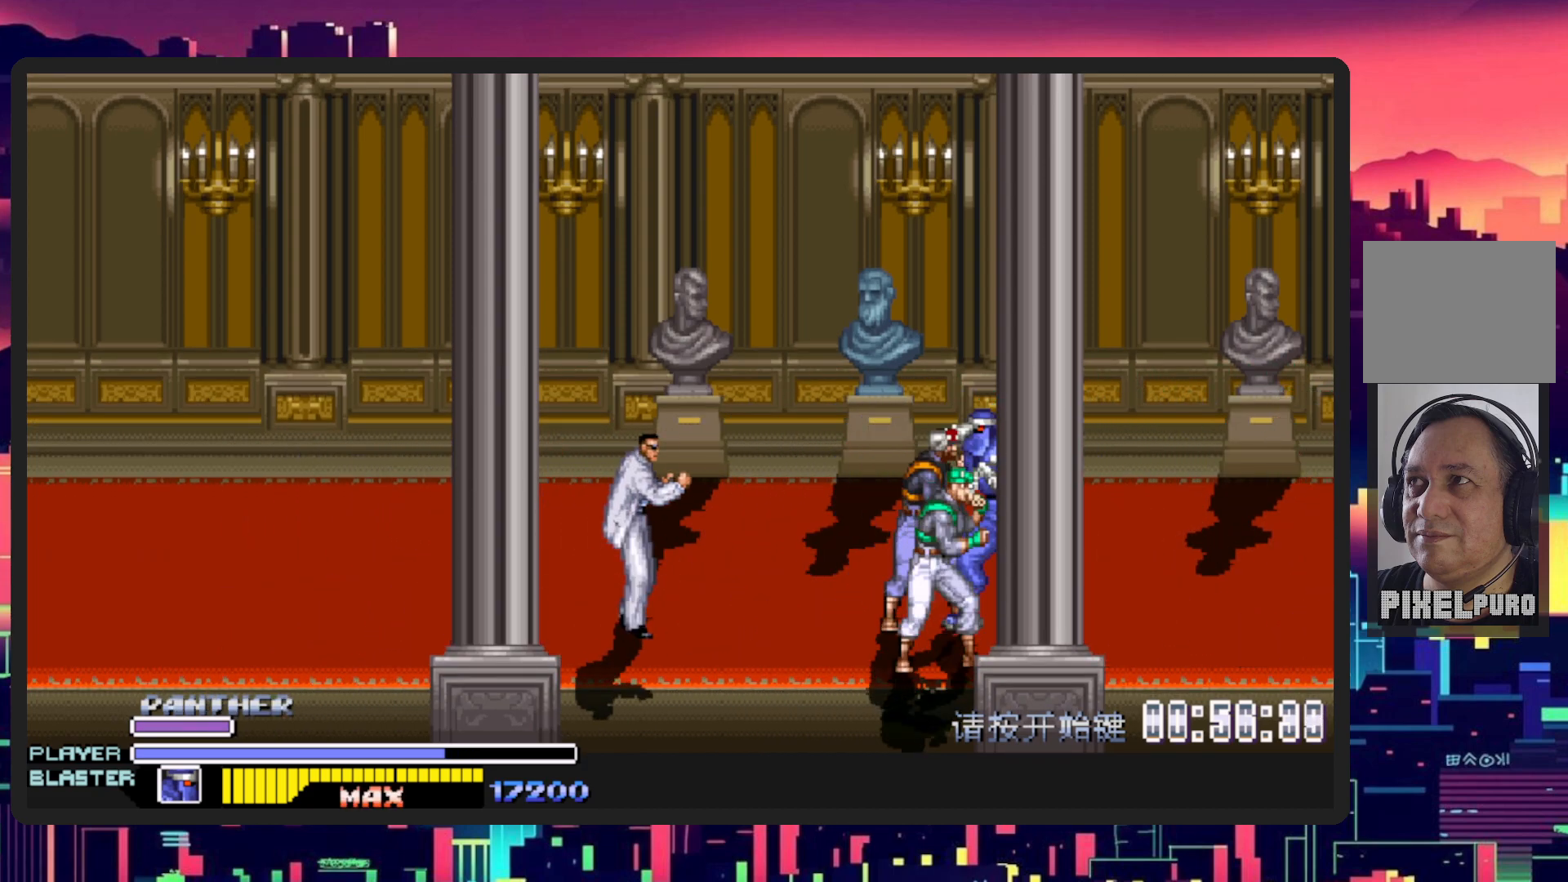
{"buttons": ["B", "Y", "DPAD_LEFT"], "events": [[16, "B", "down"], [16, "Y", "down"], [166, "B", "up"], [166, "Y", "up"], [217, "B", "down"], [217, "Y", "down"], [350, "B", "up"], [350, "Y", "up"], [433, "B", "down"], [433, "Y", "down"]]}
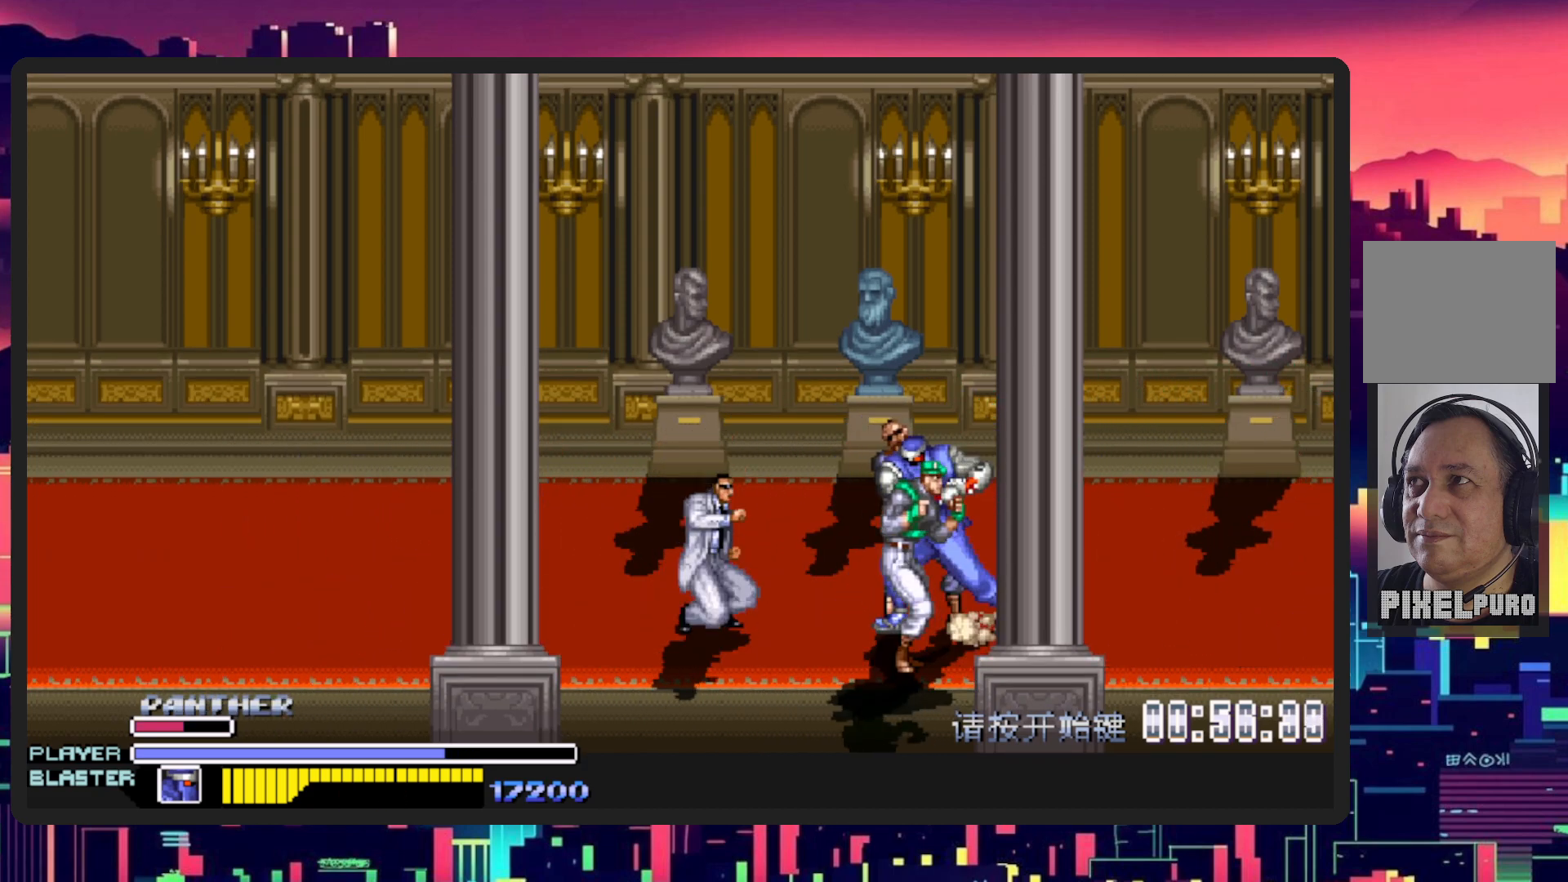
{"buttons": ["B", "Y", "DPAD_LEFT"], "events": [[50, "B", "up"], [50, "Y", "up"], [134, "B", "down"], [134, "Y", "down"], [217, "B", "up"], [217, "Y", "up"], [284, "Y", "down"], [300, "B", "down"], [384, "B", "up"], [417, "Y", "up"], [467, "B", "down"], [467, "Y", "down"]]}
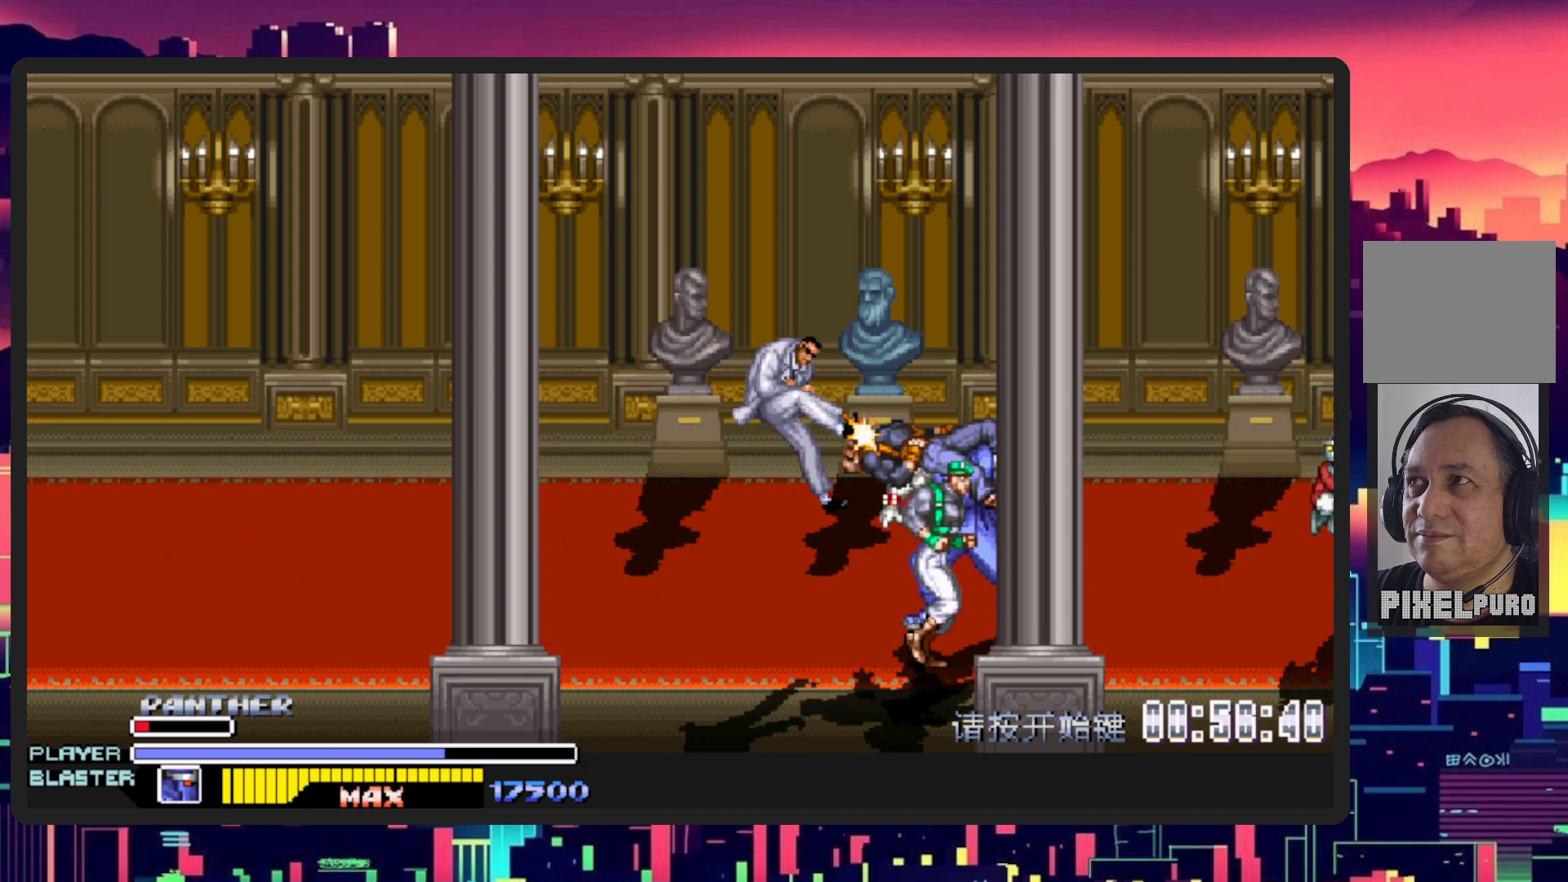
{"buttons": ["DPAD_LEFT"], "events": [[33, "B", "up"], [33, "Y", "up"], [133, "B", "down"], [133, "Y", "down"], [200, "B", "up"], [200, "Y", "up"], [267, "Y", "down"], [283, "Y", "up"], [367, "Y", "down"], [400, "B", "down"], [467, "B", "up"], [467, "Y", "up"]]}
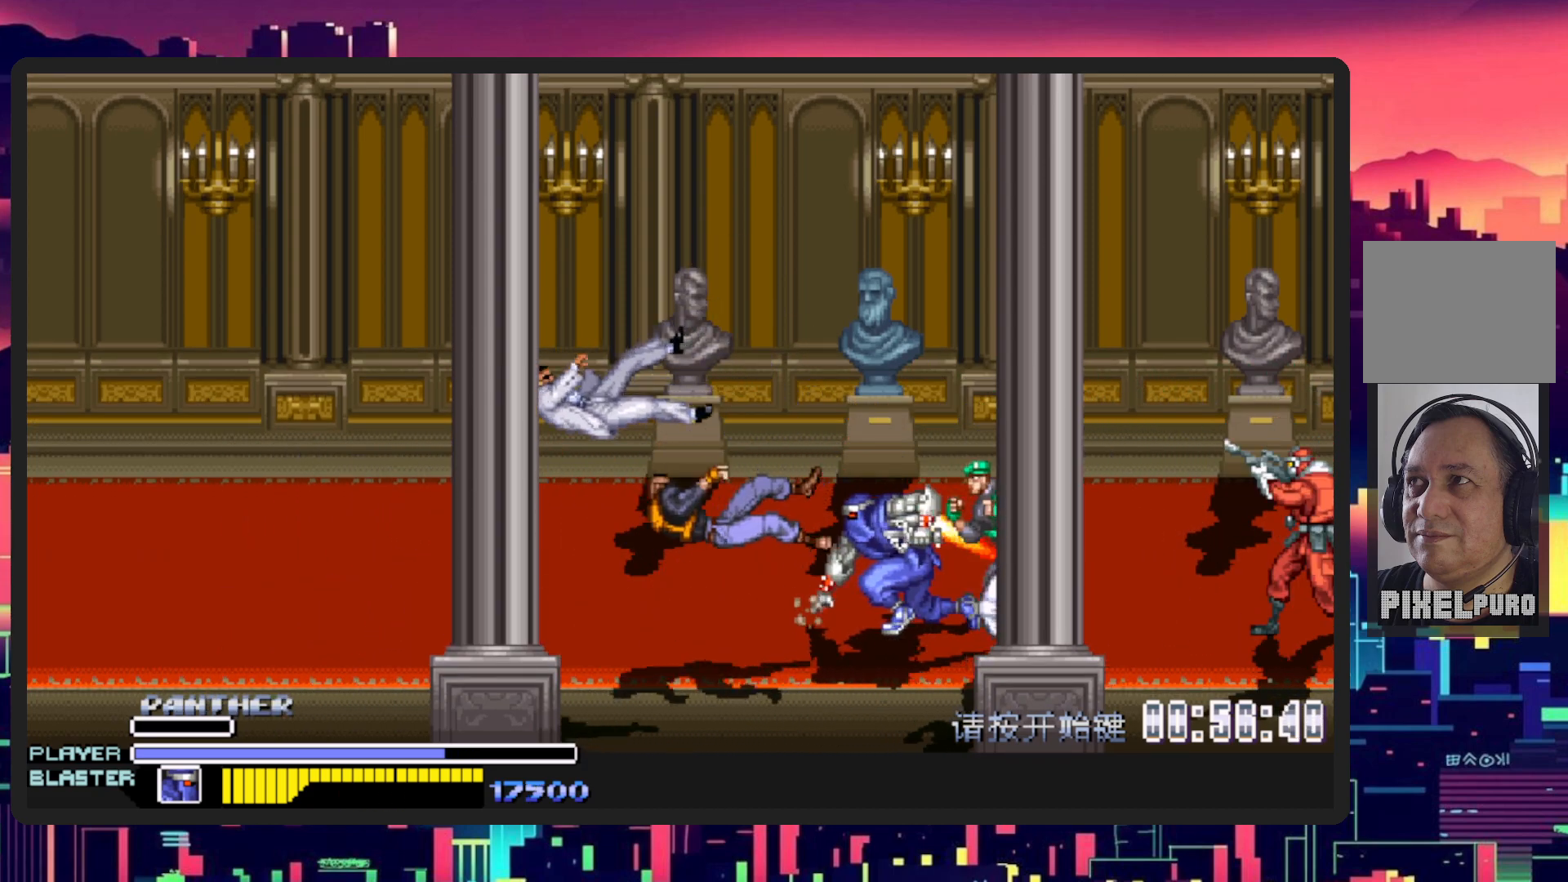
{"buttons": ["B", "Y", "DPAD_LEFT"], "events": [[50, "B", "down"], [50, "Y", "down"], [100, "B", "up"], [100, "Y", "up"], [184, "B", "down"], [184, "Y", "down"], [250, "B", "up"], [250, "Y", "up"], [334, "Y", "down"], [350, "B", "down"], [384, "B", "up"], [384, "Y", "up"], [467, "Y", "down"], [484, "B", "down"]]}
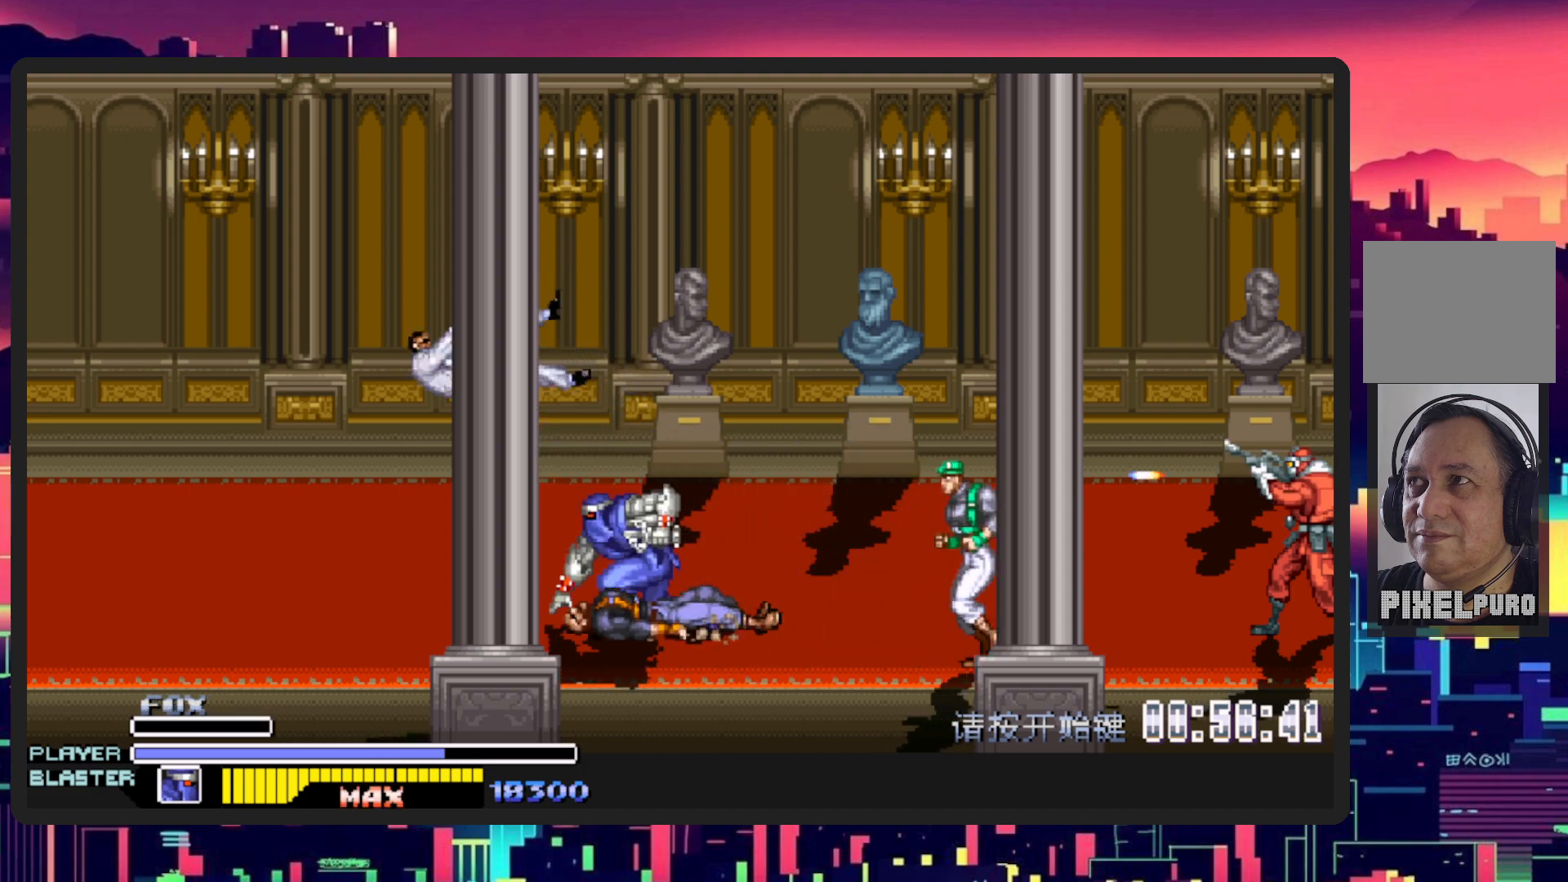
{"buttons": ["DPAD_LEFT"], "events": [[16, "B", "up"], [16, "Y", "up"], [116, "Y", "down"], [150, "Y", "up"]]}